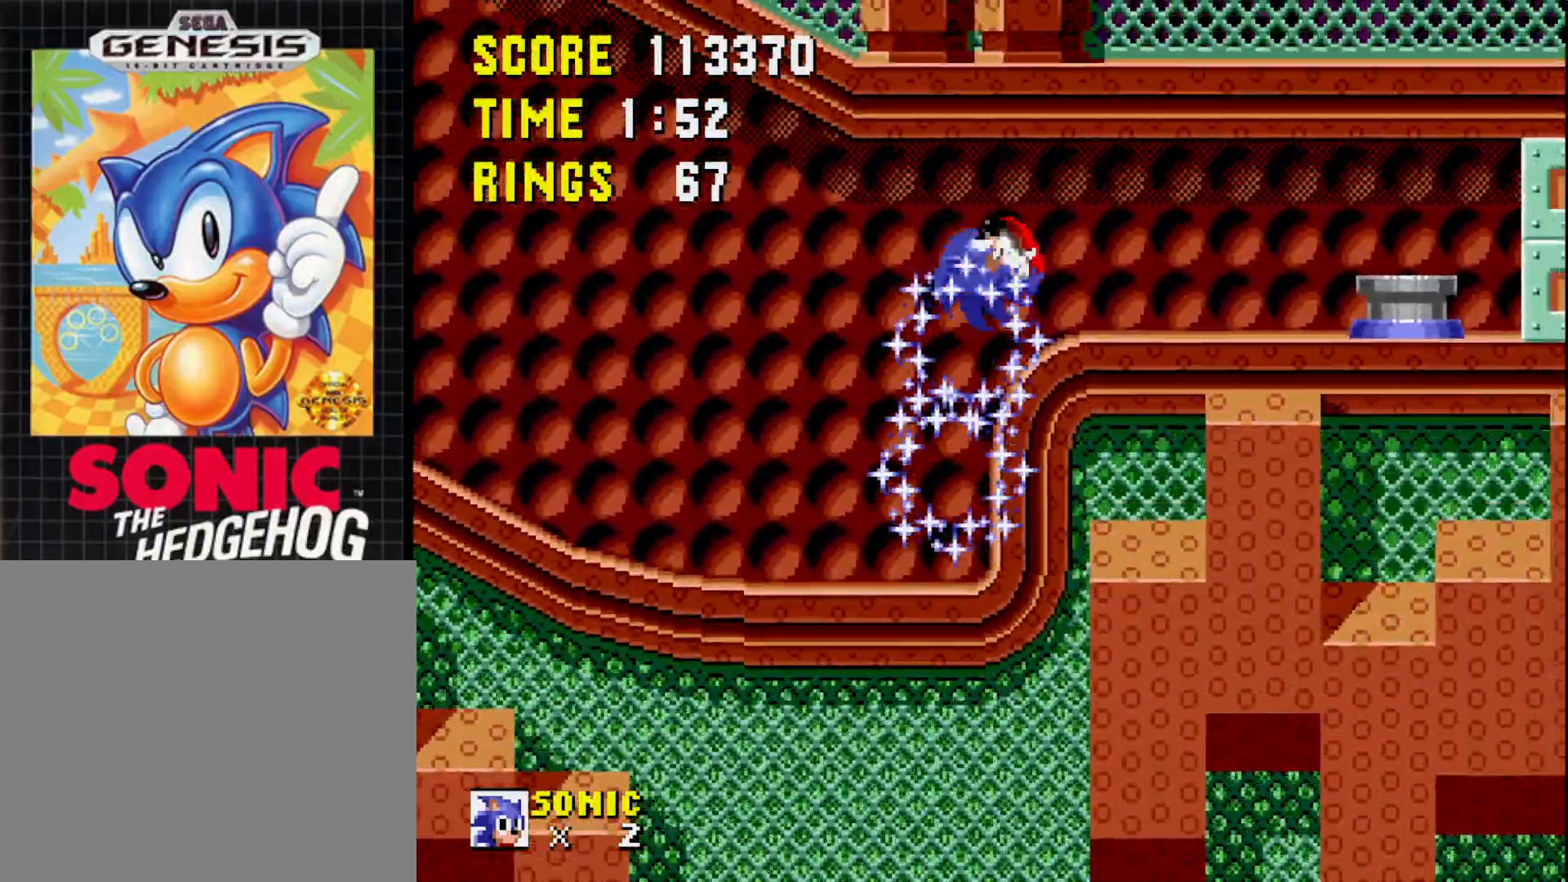
Gameplay with a controller (Xbox layout); each line is a JSON object with the inputs held at the frame after it. "events" lists button and stick changes between this image and that frame as [ms after this image, input, new state], when the widget could be followed in between. Not read: left_stick.
{"buttons": ["B", "DPAD_RIGHT"], "right_stick": "center", "events": [[67, "B", "up"], [433, "B", "down"]]}
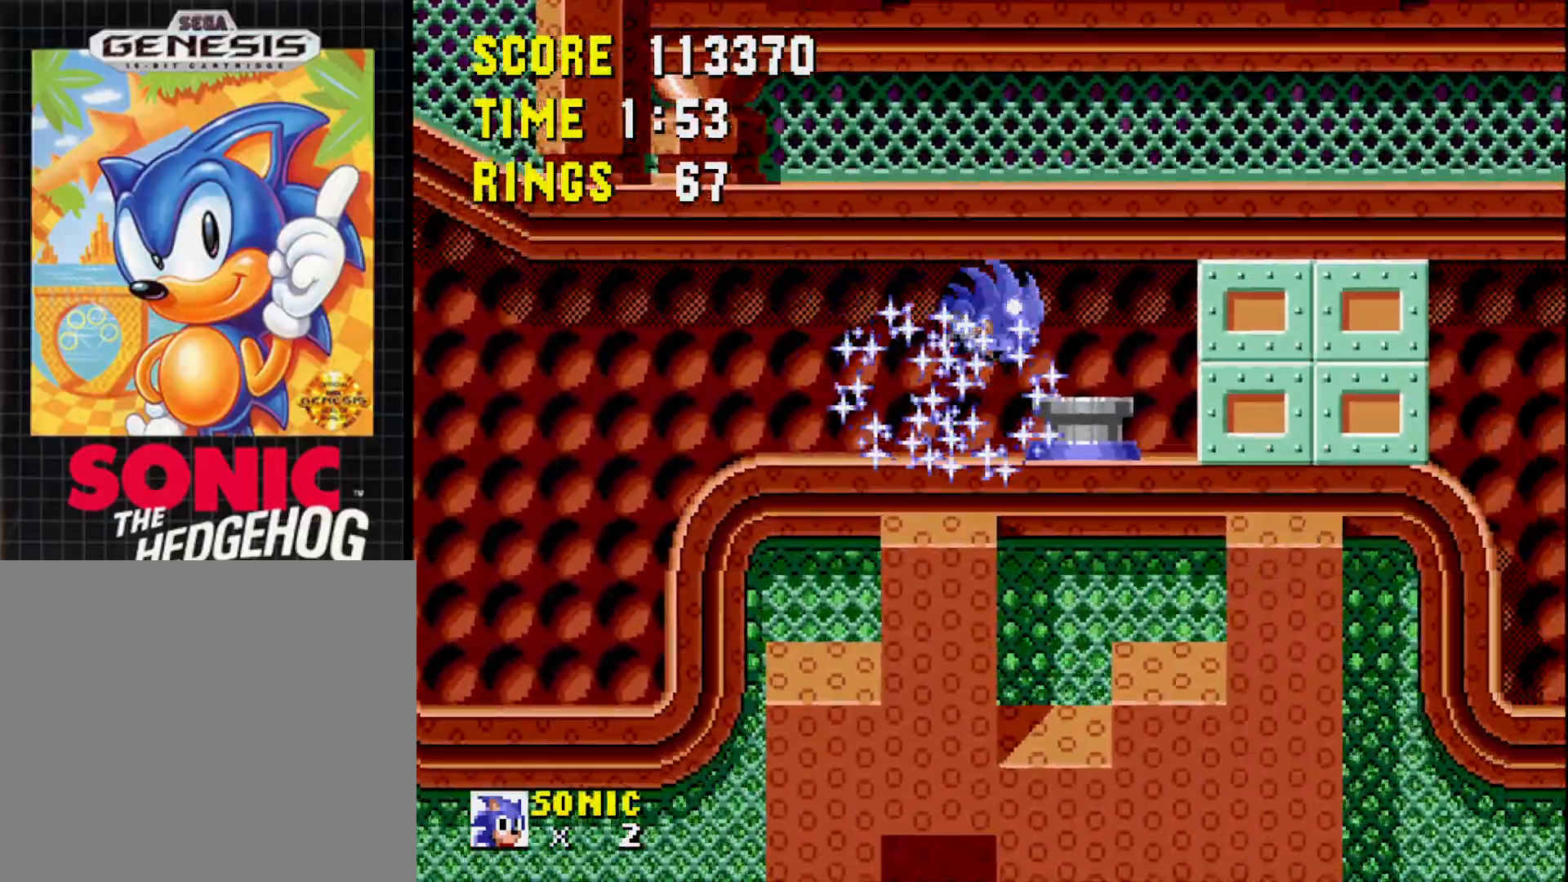
{"buttons": ["DPAD_RIGHT"], "right_stick": "center", "events": [[33, "B", "up"], [167, "DPAD_RIGHT", "up"], [317, "DPAD_RIGHT", "down"]]}
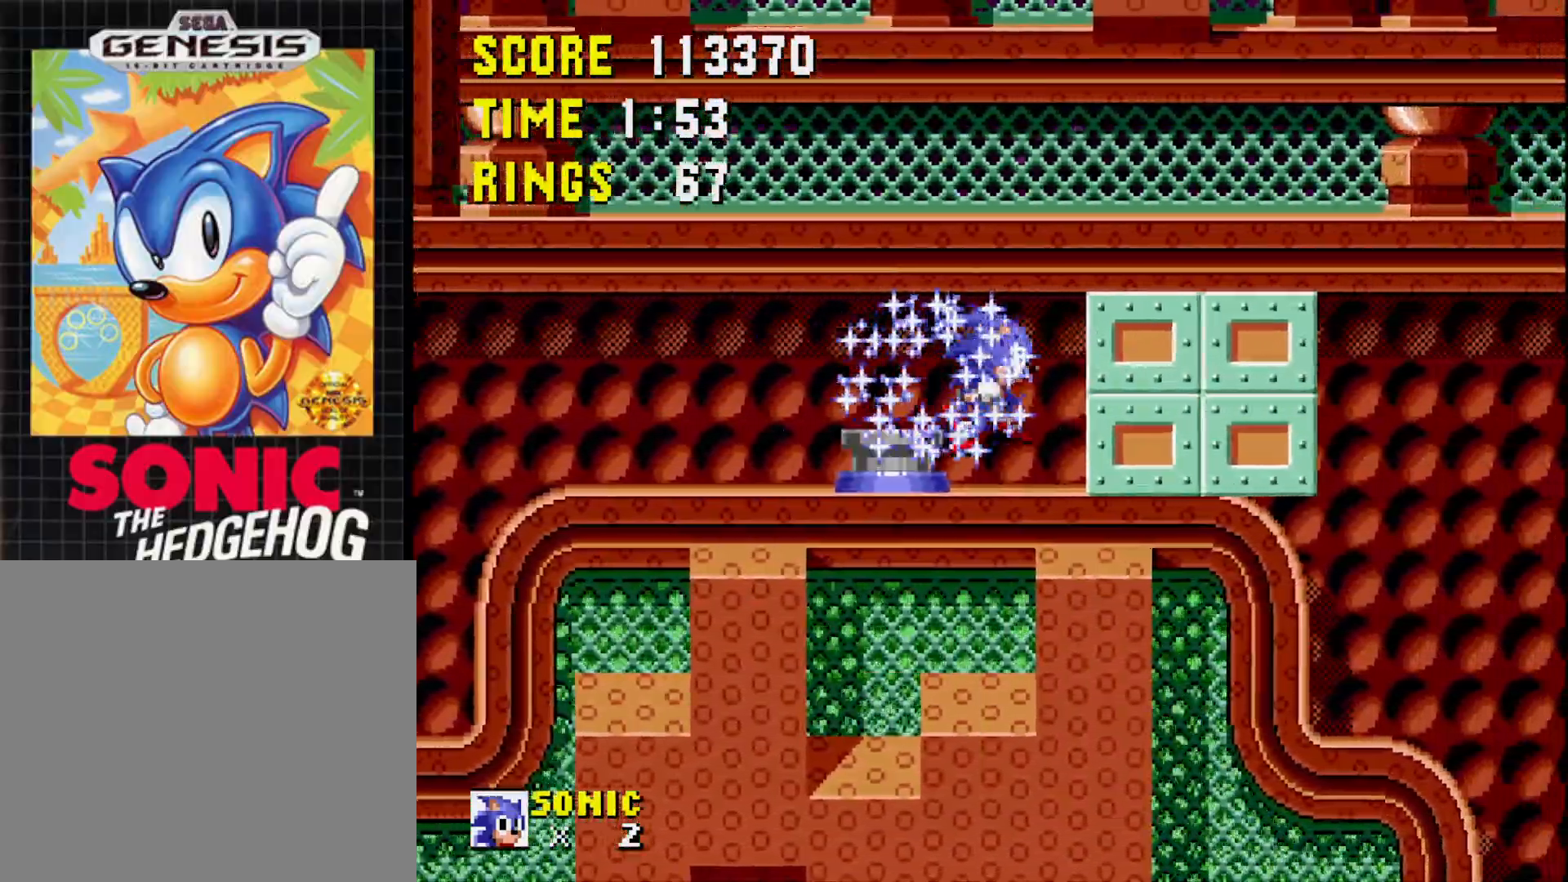
{"buttons": ["DPAD_RIGHT"], "right_stick": "center", "events": []}
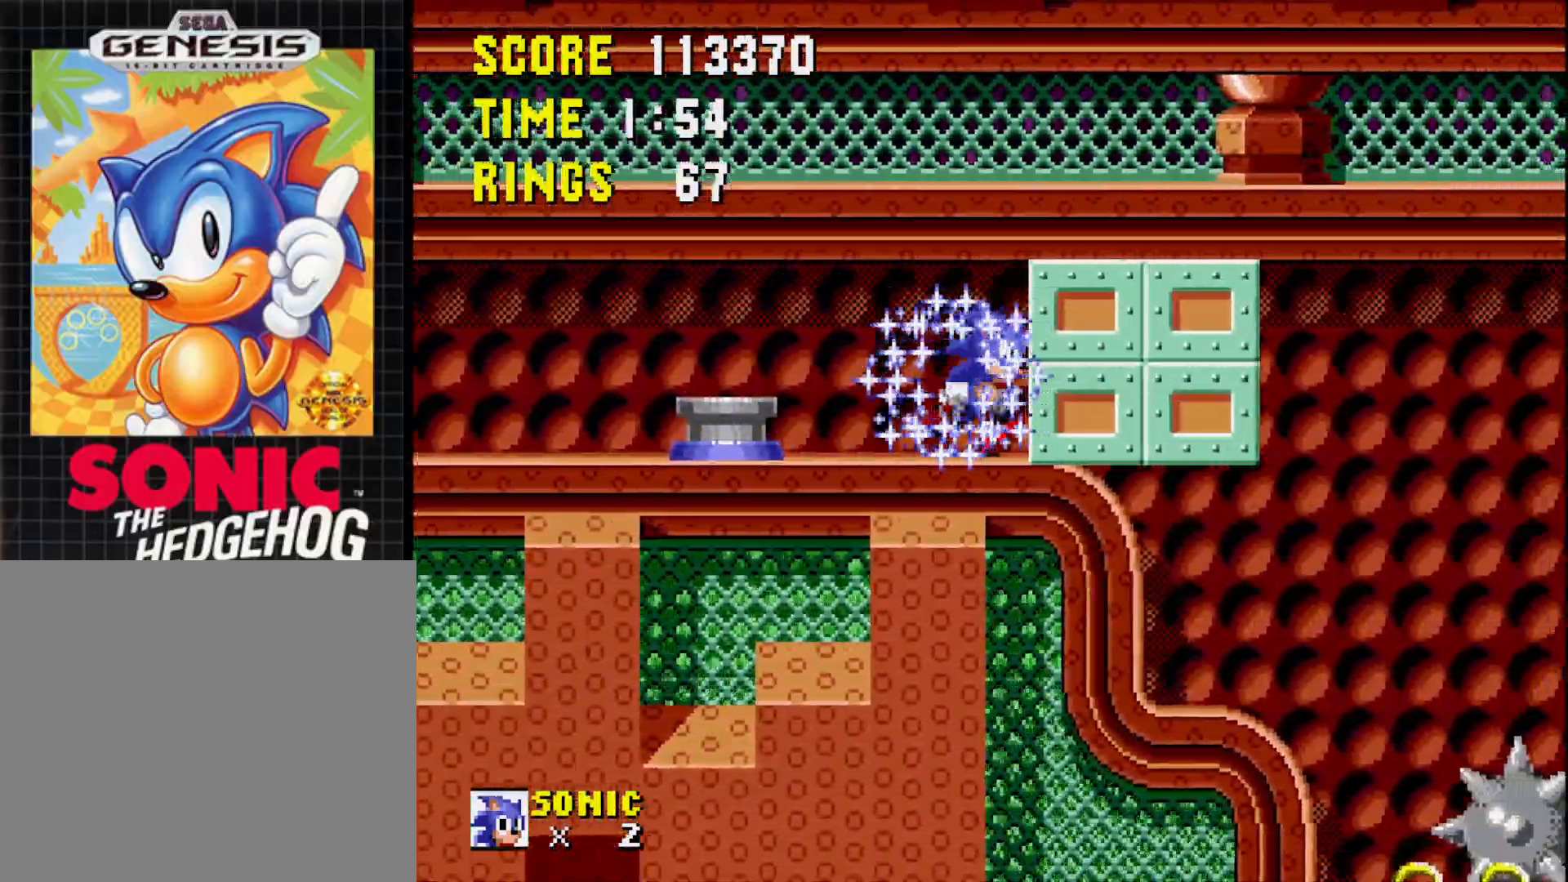
{"buttons": ["DPAD_RIGHT"], "right_stick": "center", "events": []}
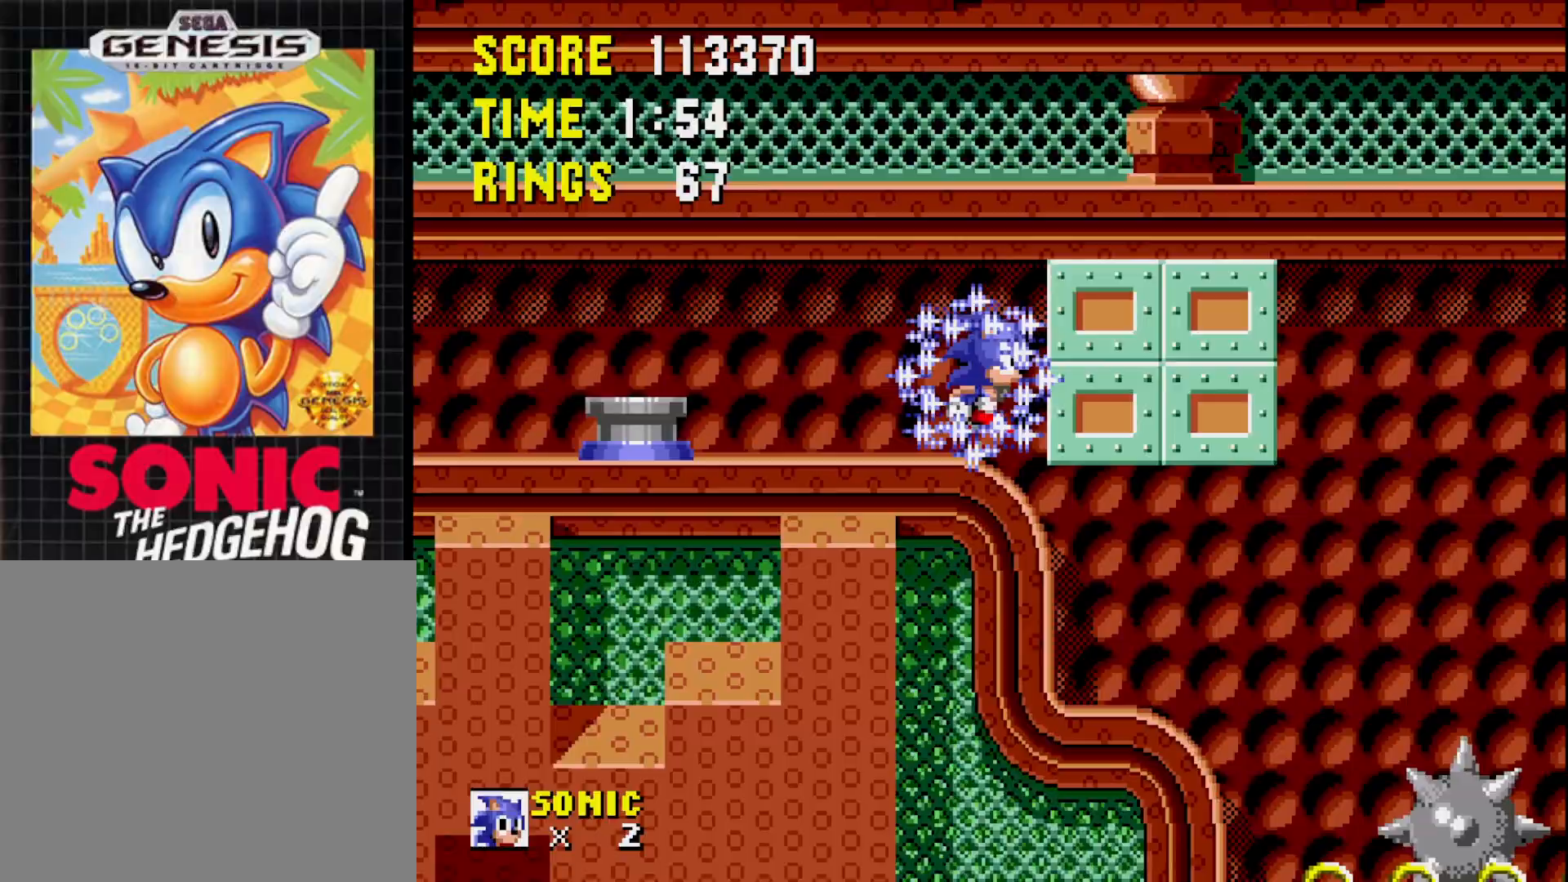
{"buttons": ["DPAD_RIGHT"], "right_stick": "center", "events": []}
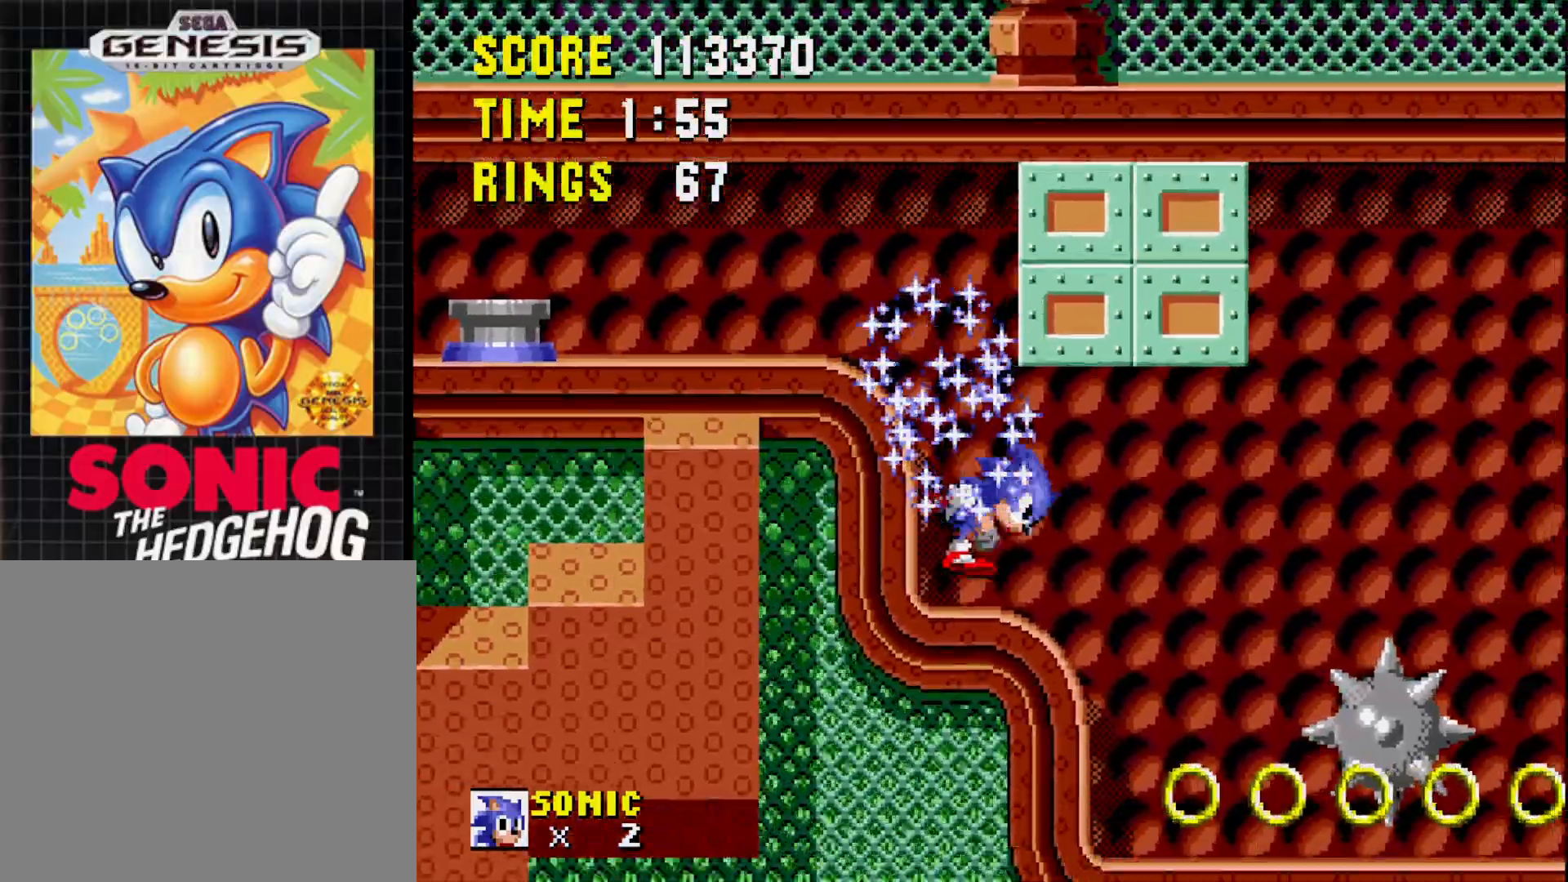
{"buttons": ["DPAD_RIGHT"], "right_stick": "center", "events": []}
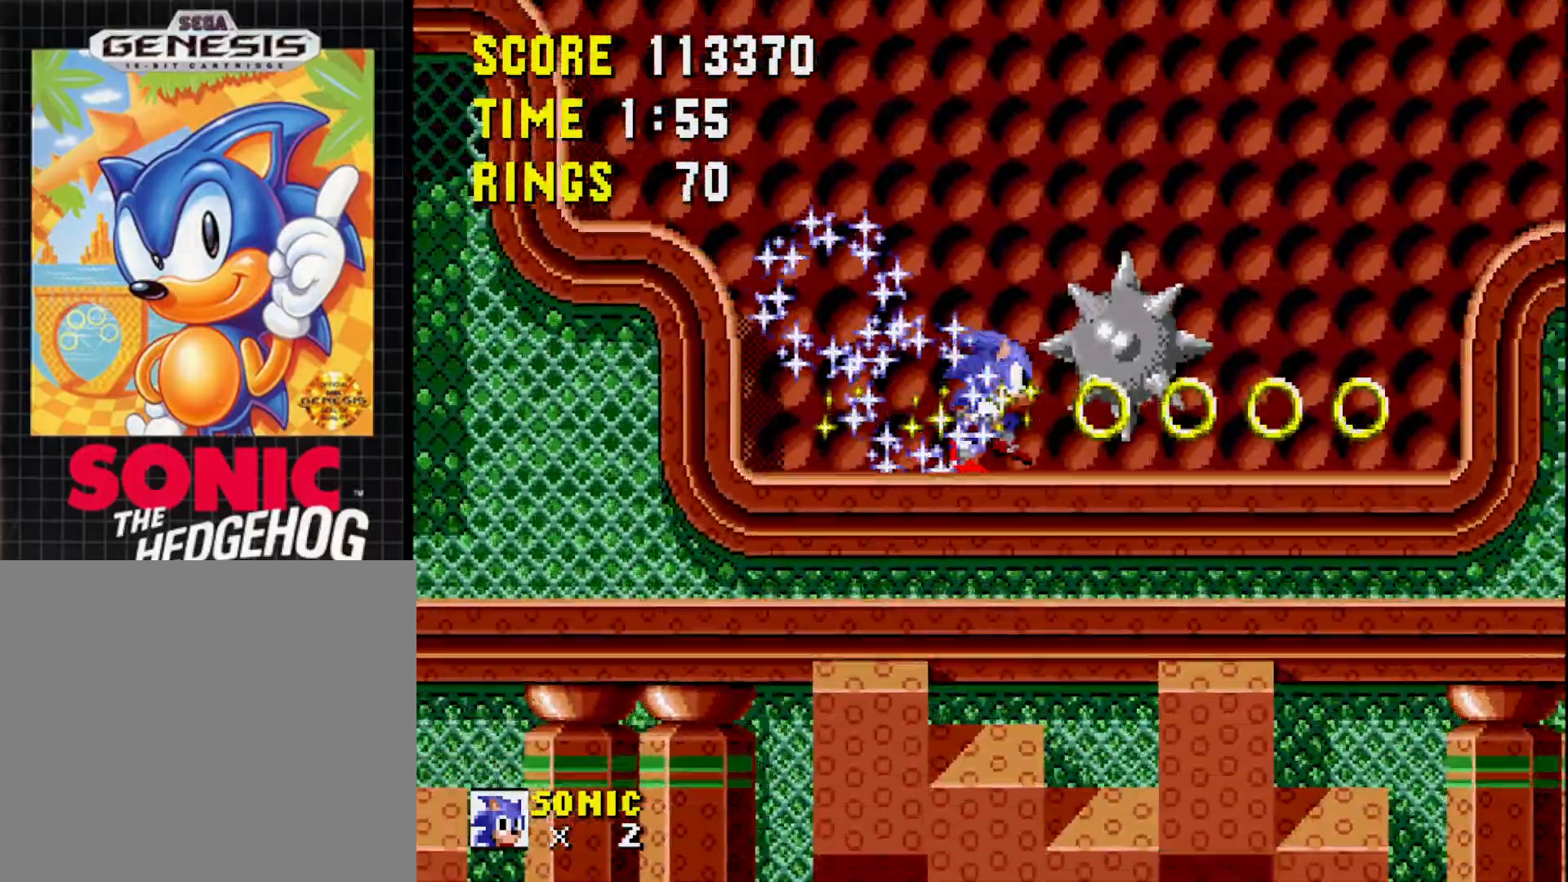
{"buttons": ["B", "DPAD_RIGHT"], "right_stick": "center", "events": [[317, "B", "down"]]}
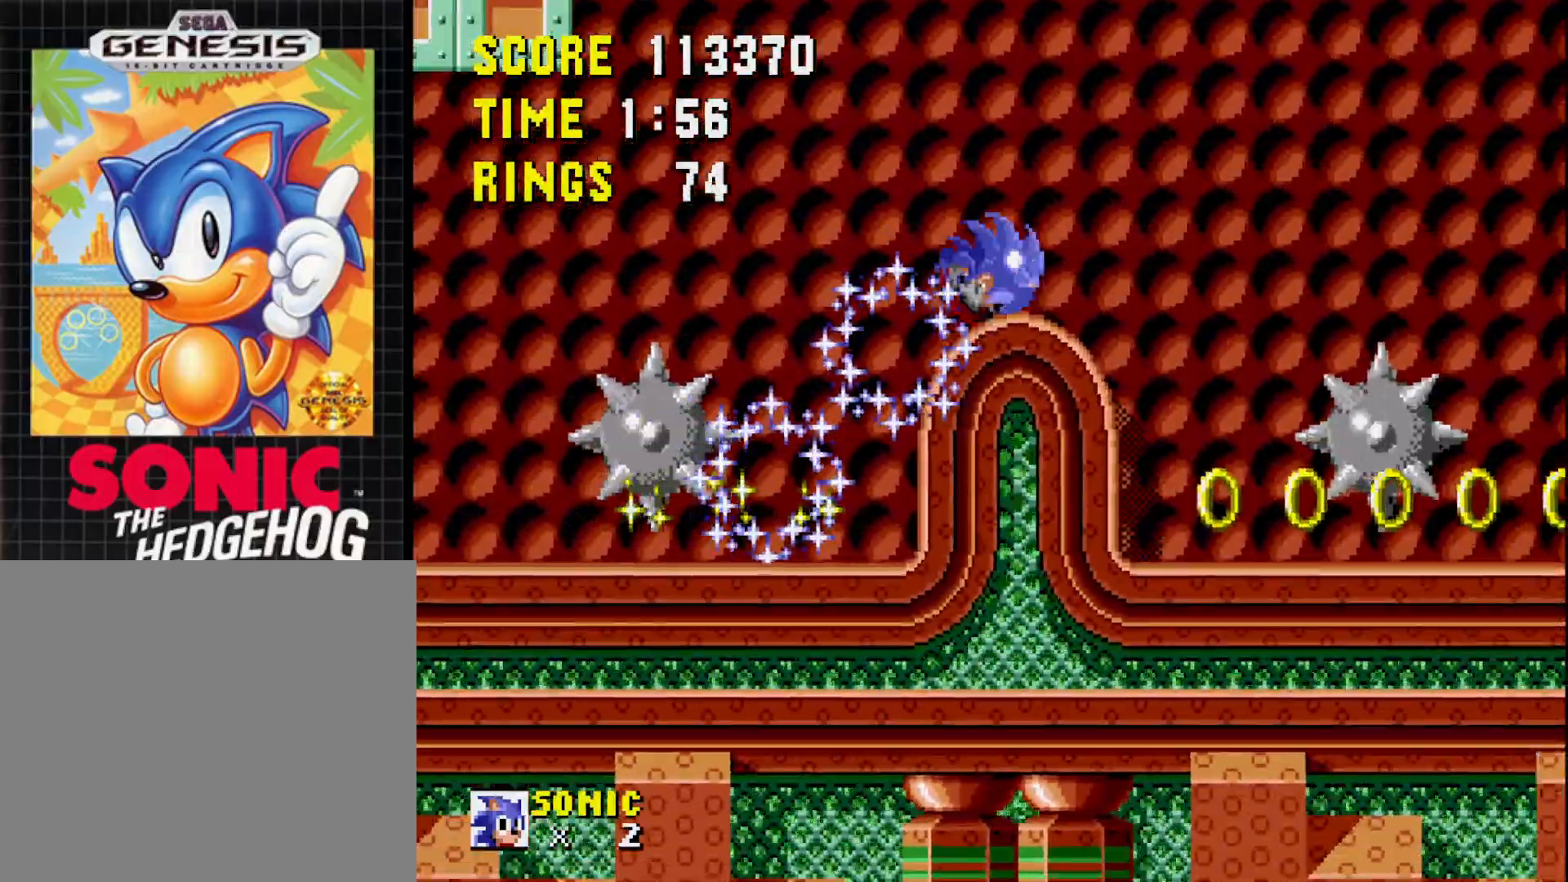
{"buttons": ["DPAD_LEFT"], "right_stick": "center", "events": [[50, "B", "up"], [233, "DPAD_RIGHT", "up"], [433, "DPAD_LEFT", "down"]]}
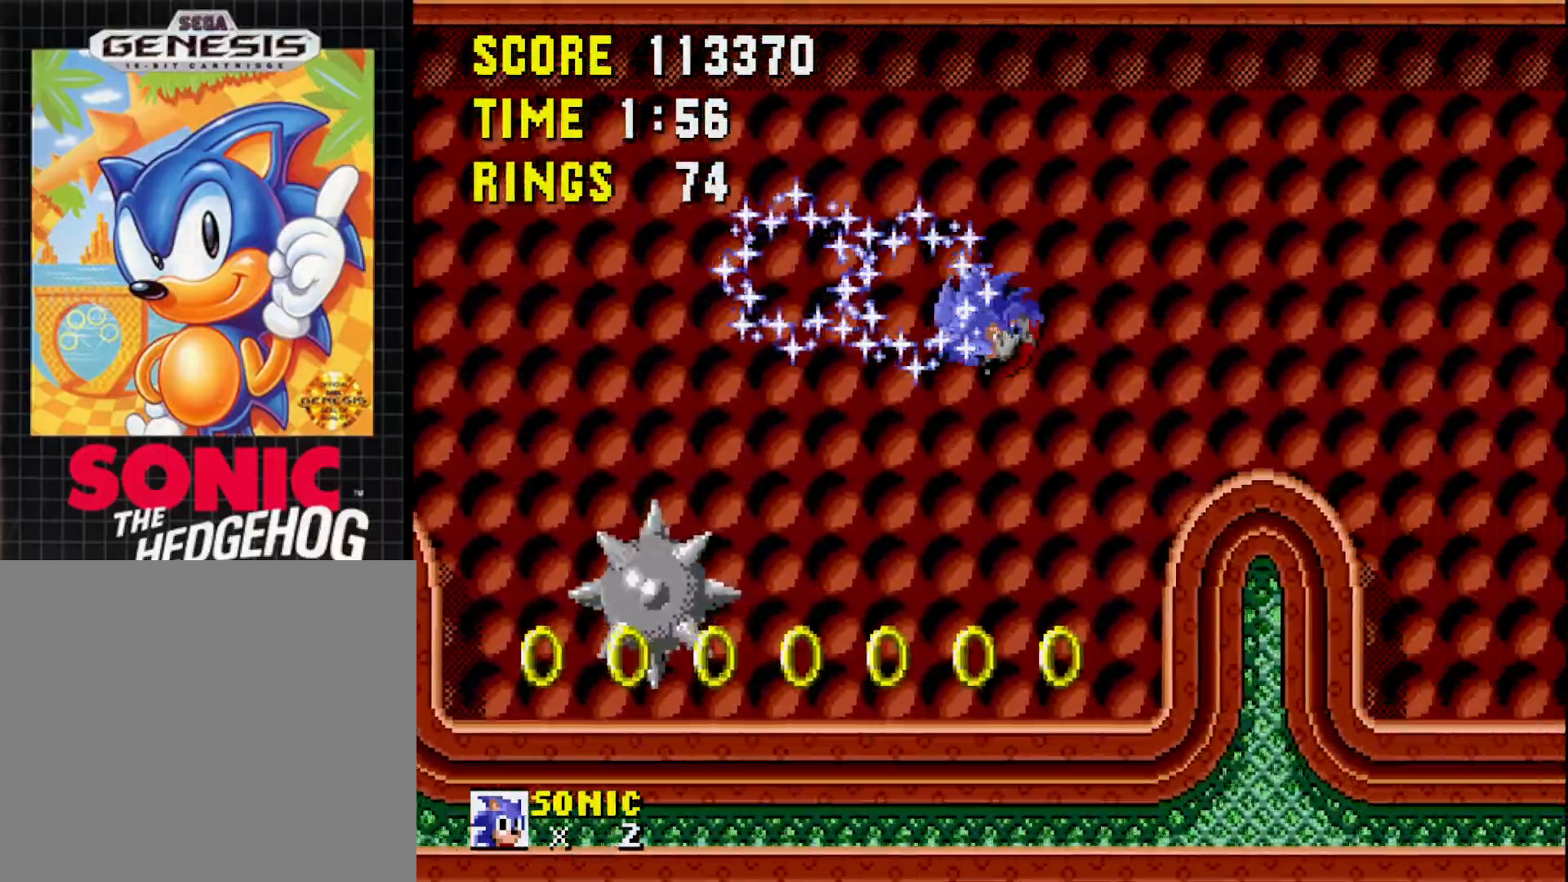
{"buttons": ["DPAD_RIGHT"], "right_stick": "center", "events": [[50, "DPAD_LEFT", "up"], [117, "DPAD_RIGHT", "down"]]}
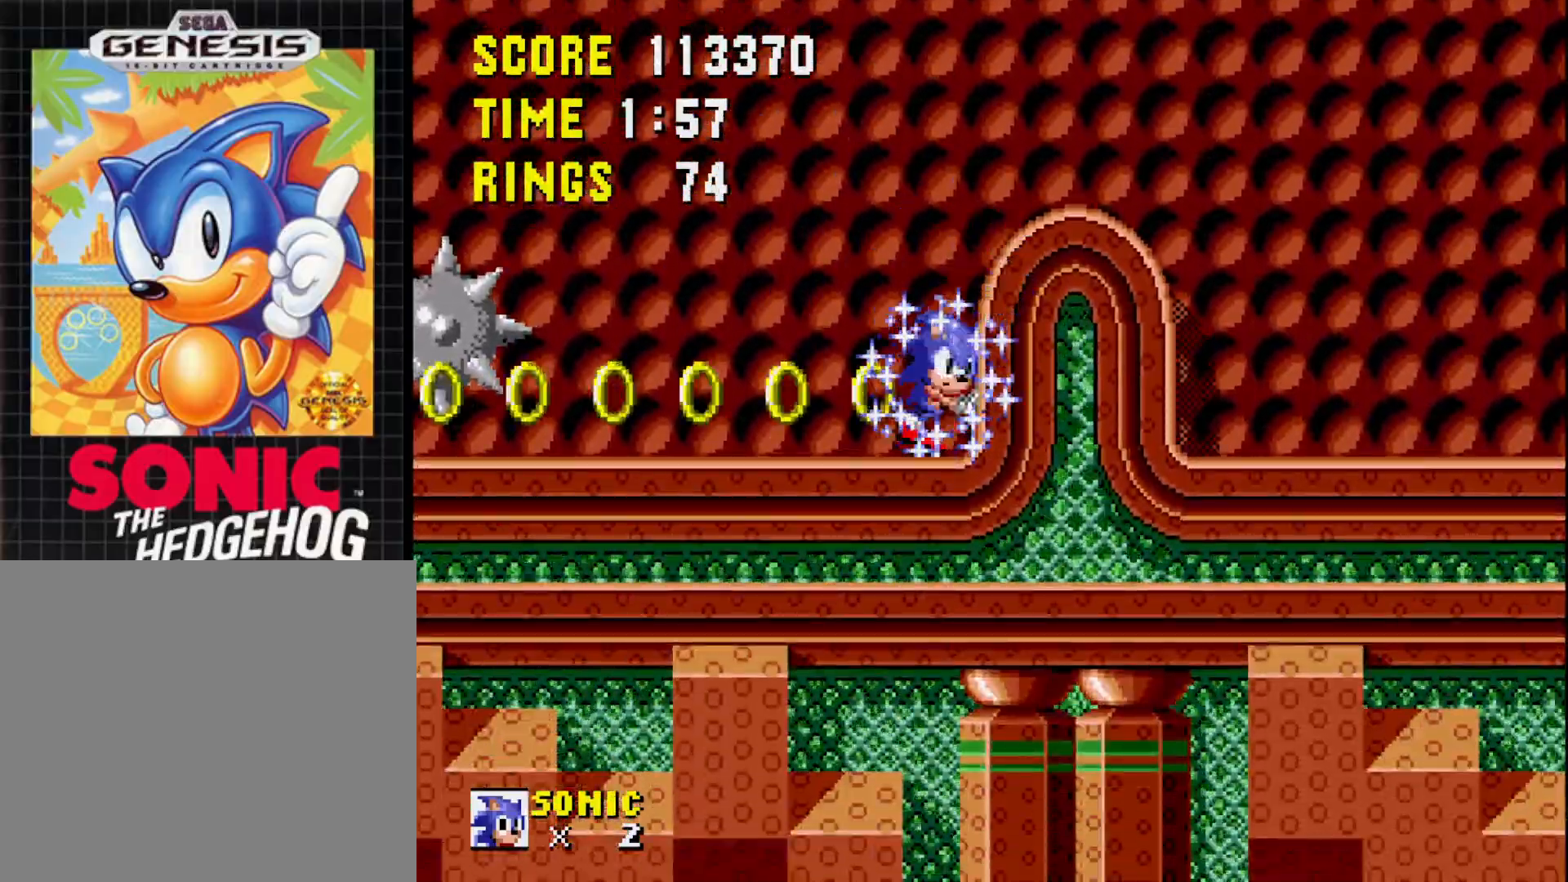
{"buttons": ["DPAD_LEFT"], "right_stick": "center", "events": [[117, "DPAD_RIGHT", "up"], [150, "DPAD_LEFT", "down"]]}
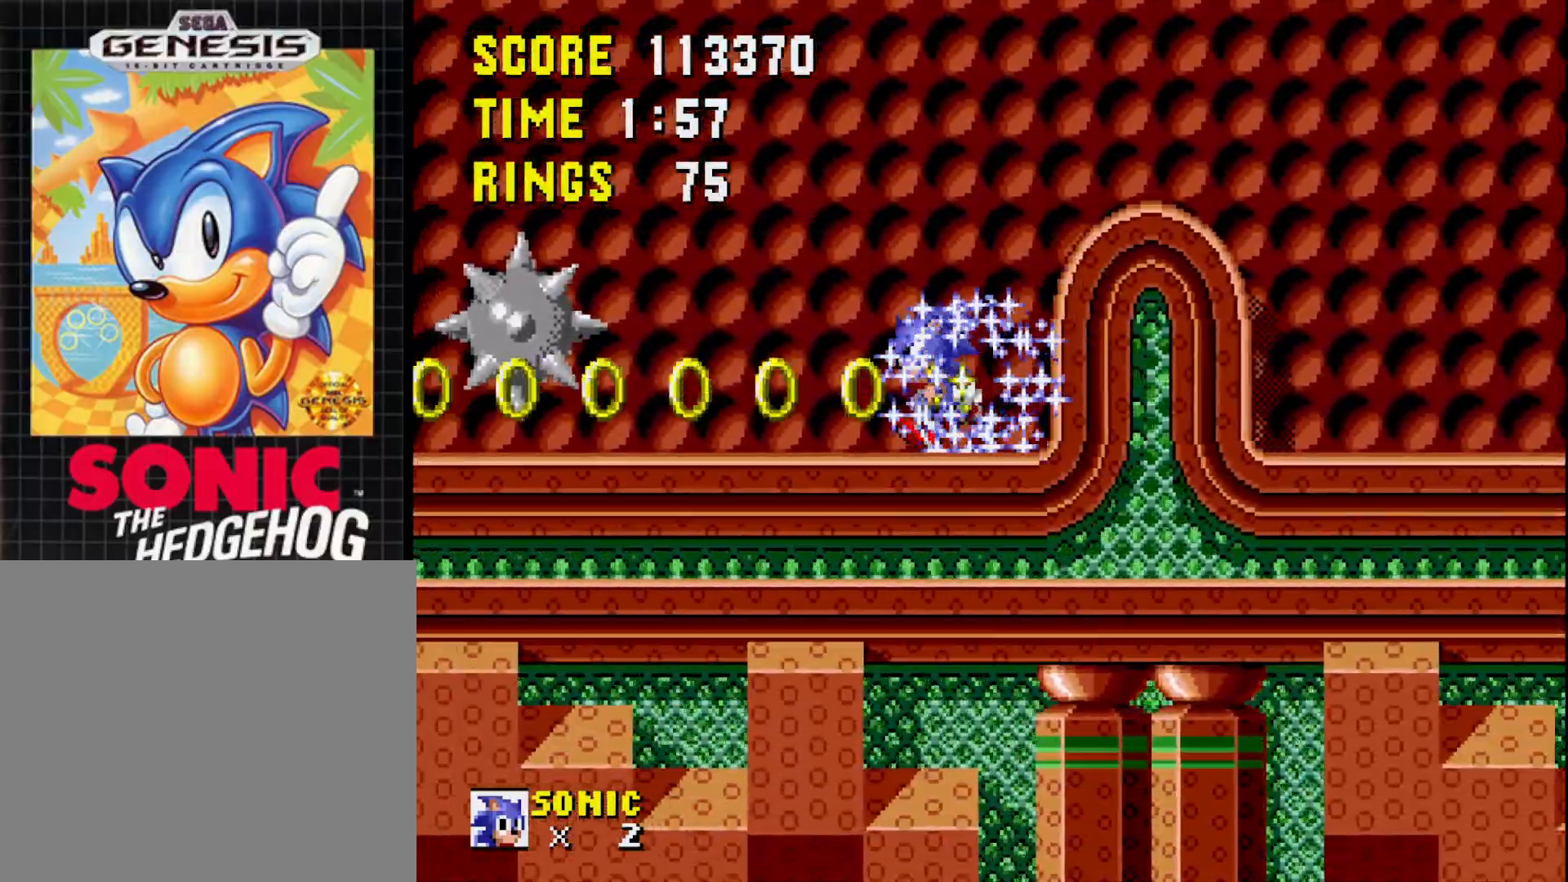
{"buttons": ["DPAD_LEFT"], "right_stick": "center", "events": []}
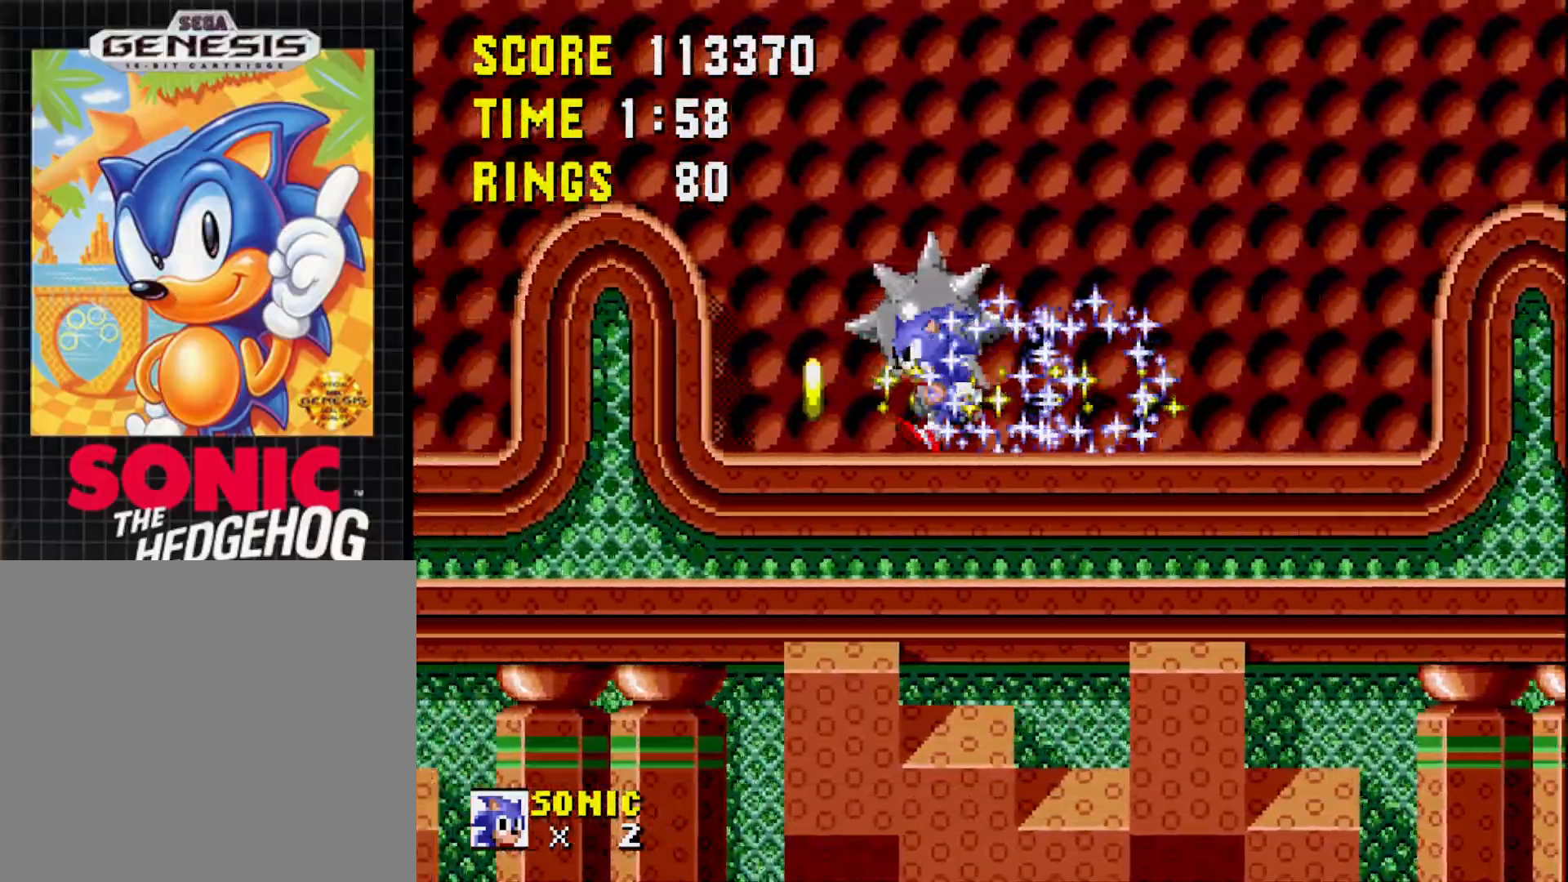
{"buttons": ["B", "DPAD_RIGHT"], "right_stick": "center", "events": [[150, "DPAD_LEFT", "up"], [250, "DPAD_RIGHT", "down"], [400, "B", "down"]]}
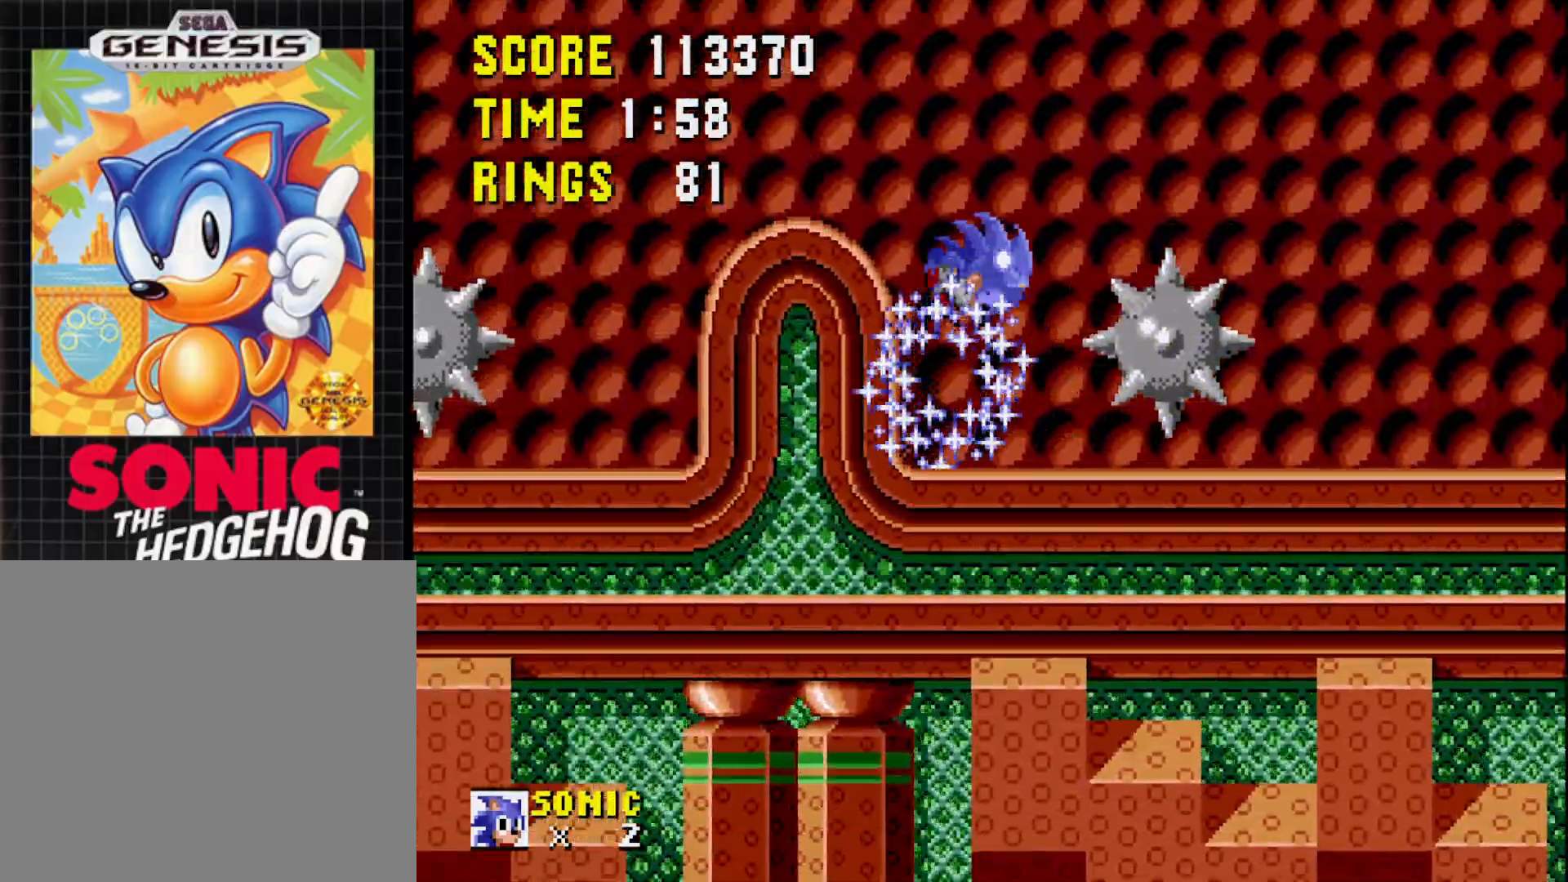
{"buttons": ["B", "DPAD_RIGHT"], "right_stick": "center", "events": []}
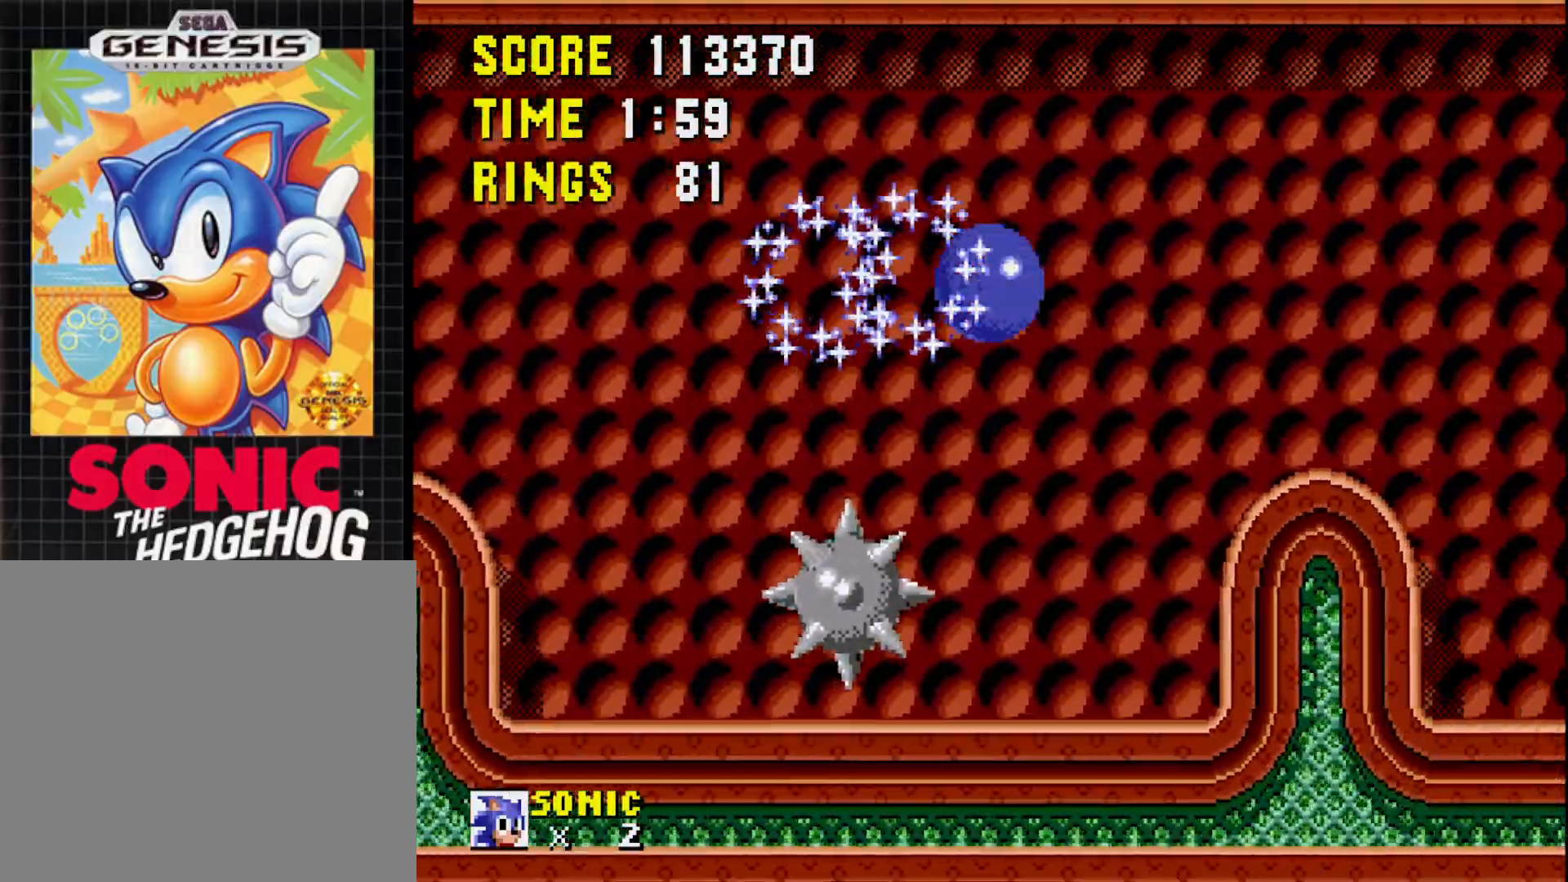
{"buttons": ["DPAD_RIGHT"], "right_stick": "center", "events": [[33, "B", "up"]]}
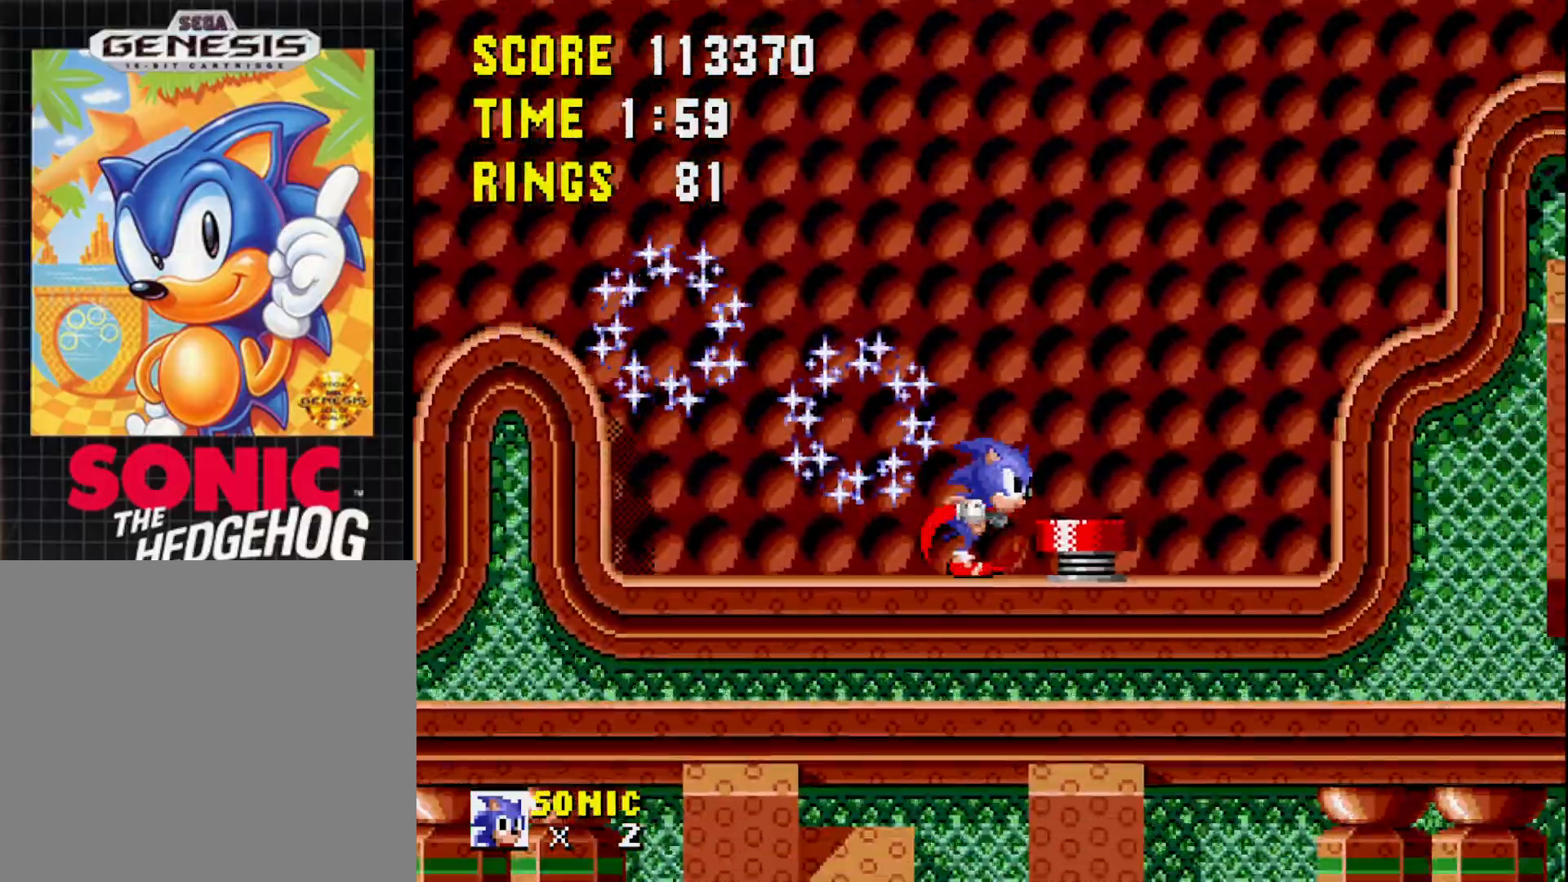
{"buttons": ["B", "DPAD_RIGHT"], "right_stick": "center", "events": [[417, "B", "down"]]}
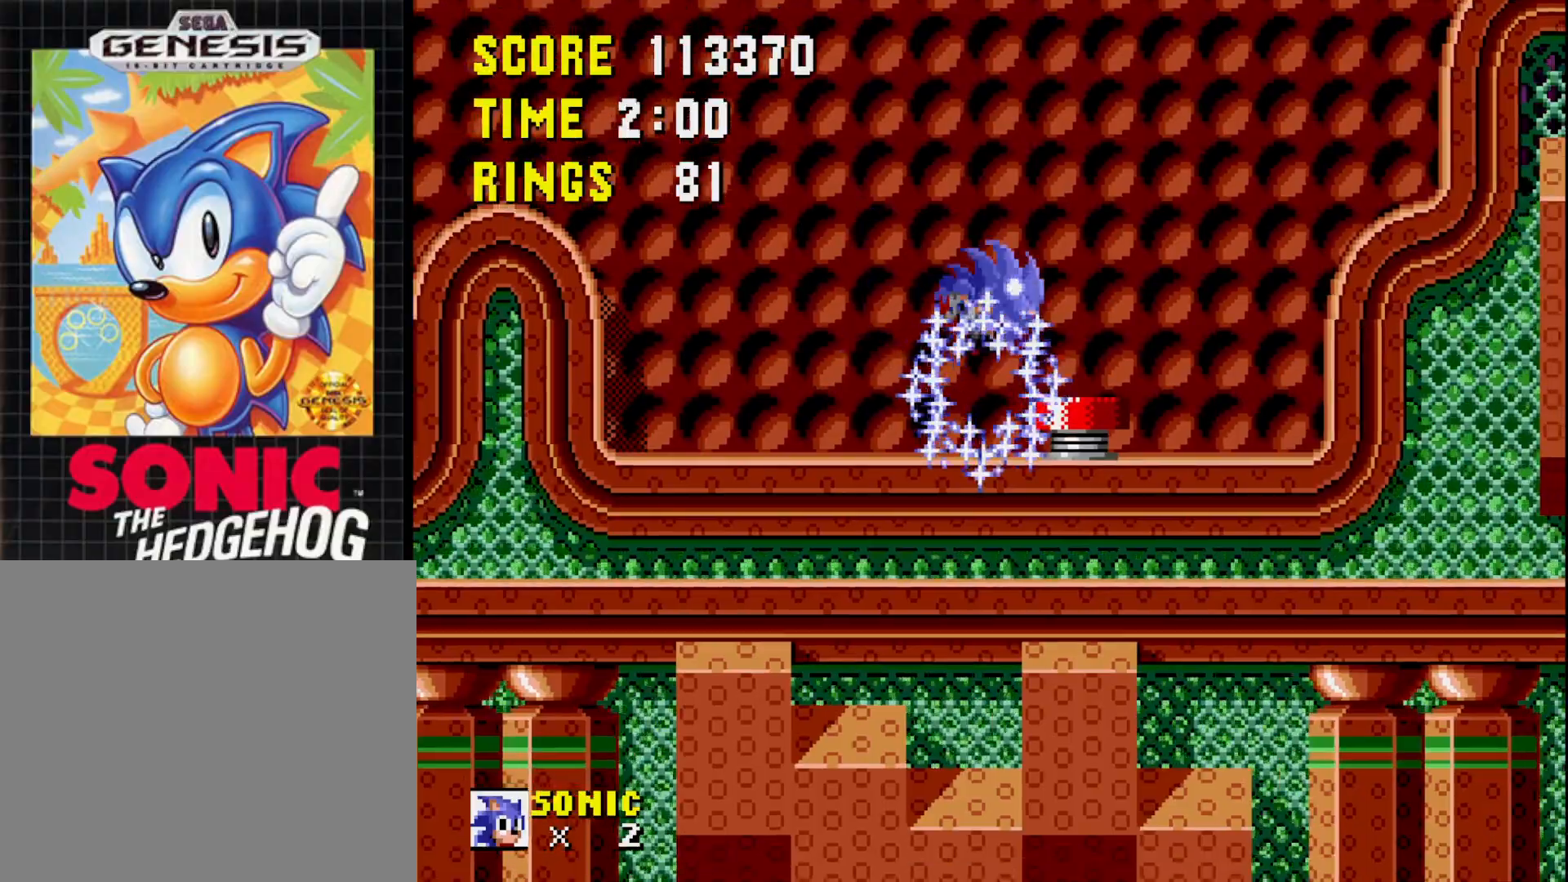
{"buttons": ["DPAD_RIGHT"], "right_stick": "center", "events": [[133, "B", "up"], [200, "DPAD_RIGHT", "up"], [317, "DPAD_RIGHT", "down"]]}
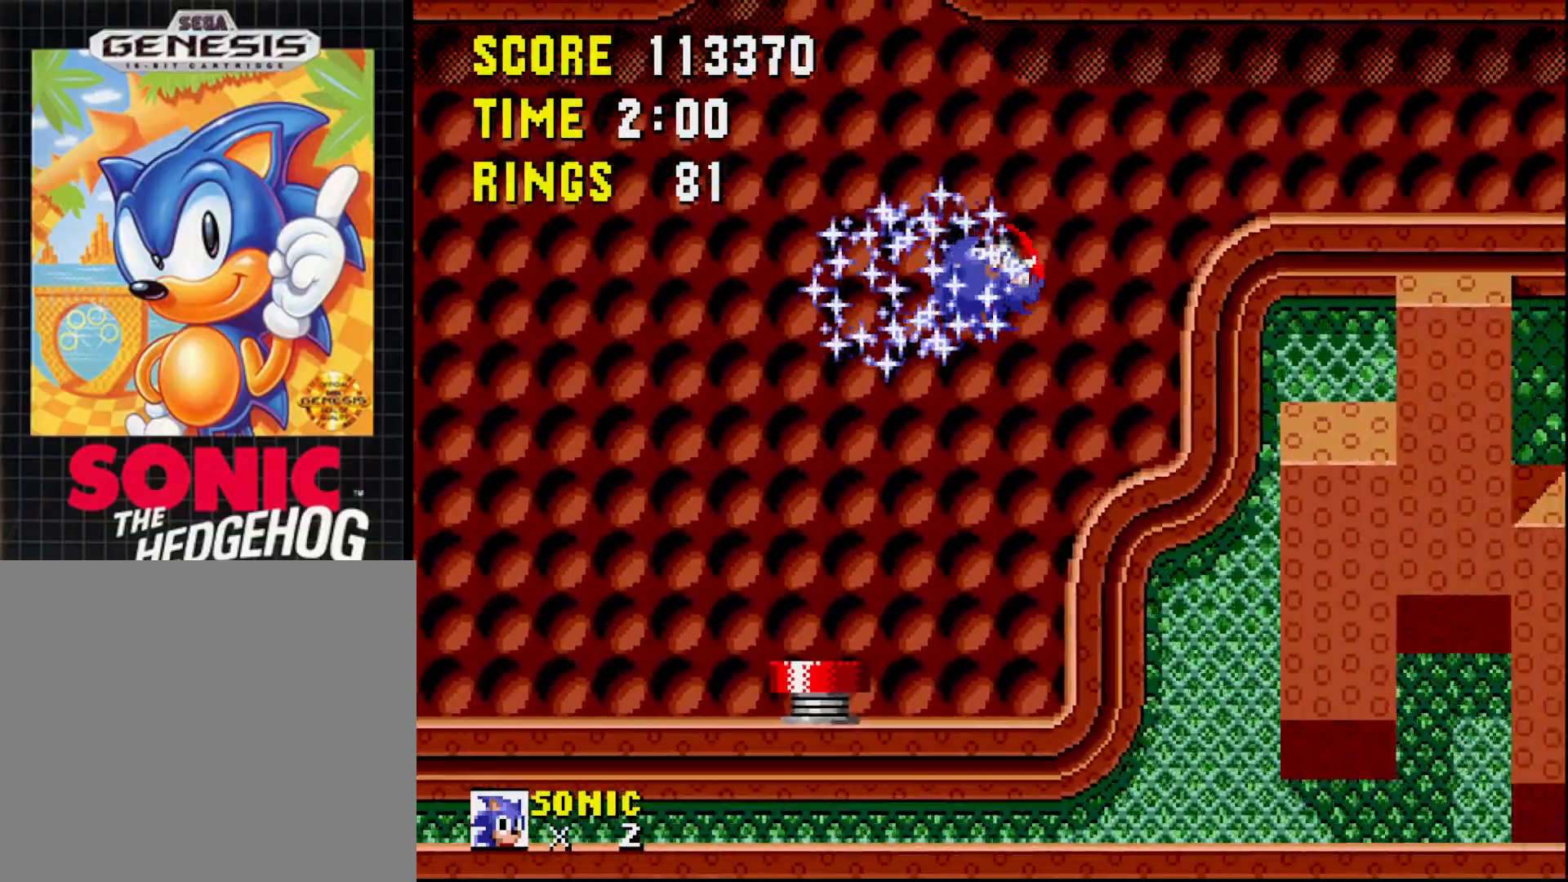
{"buttons": ["DPAD_RIGHT"], "right_stick": "center", "events": [[283, "B", "down"], [483, "B", "up"]]}
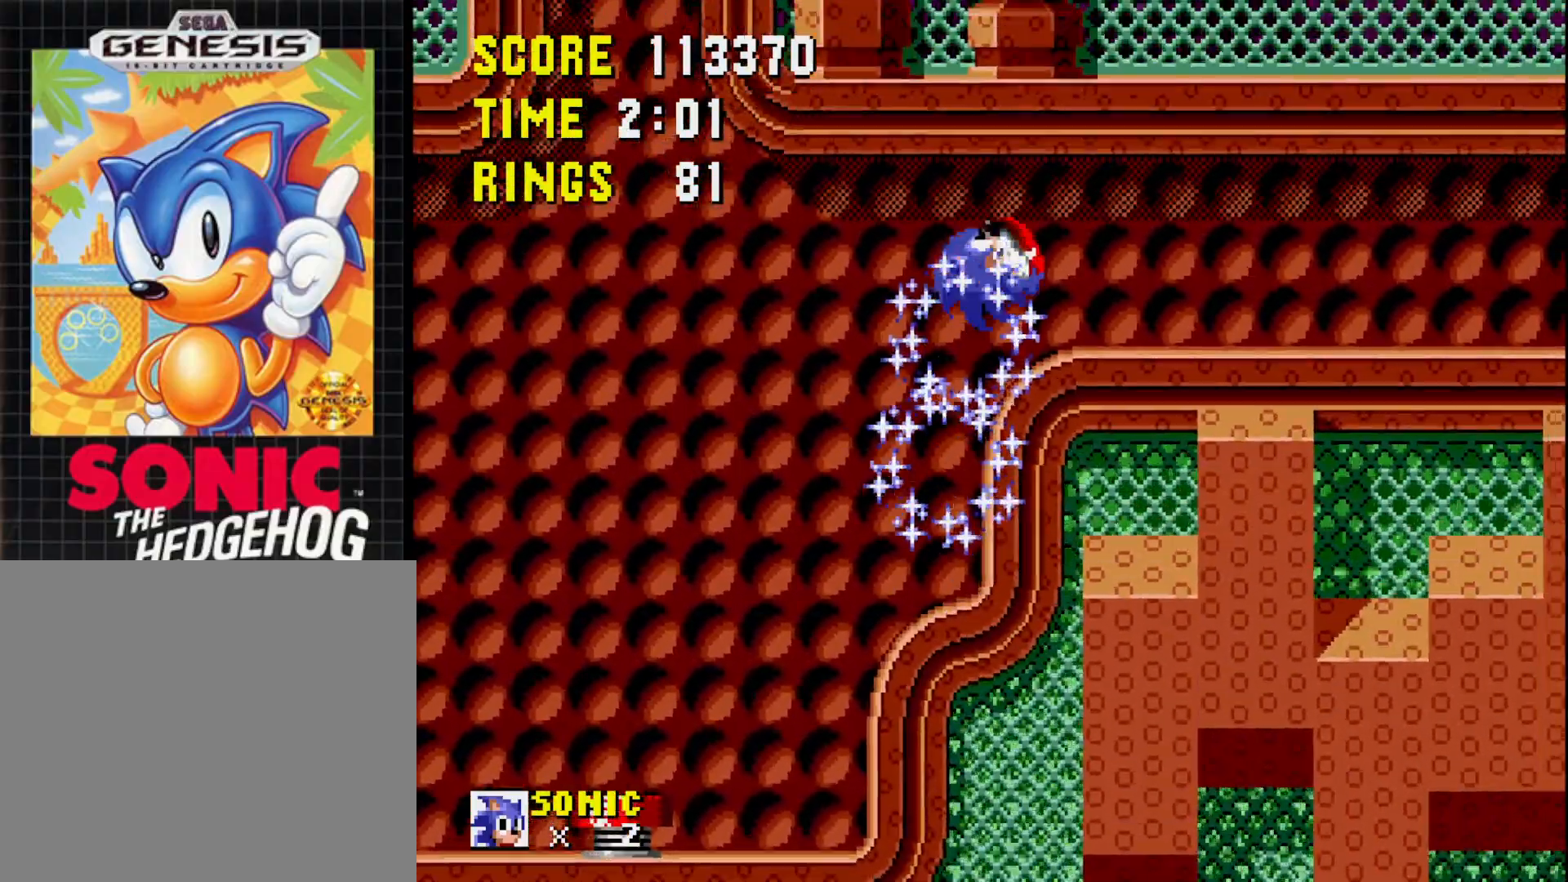
{"buttons": ["DPAD_RIGHT"], "right_stick": "center", "events": []}
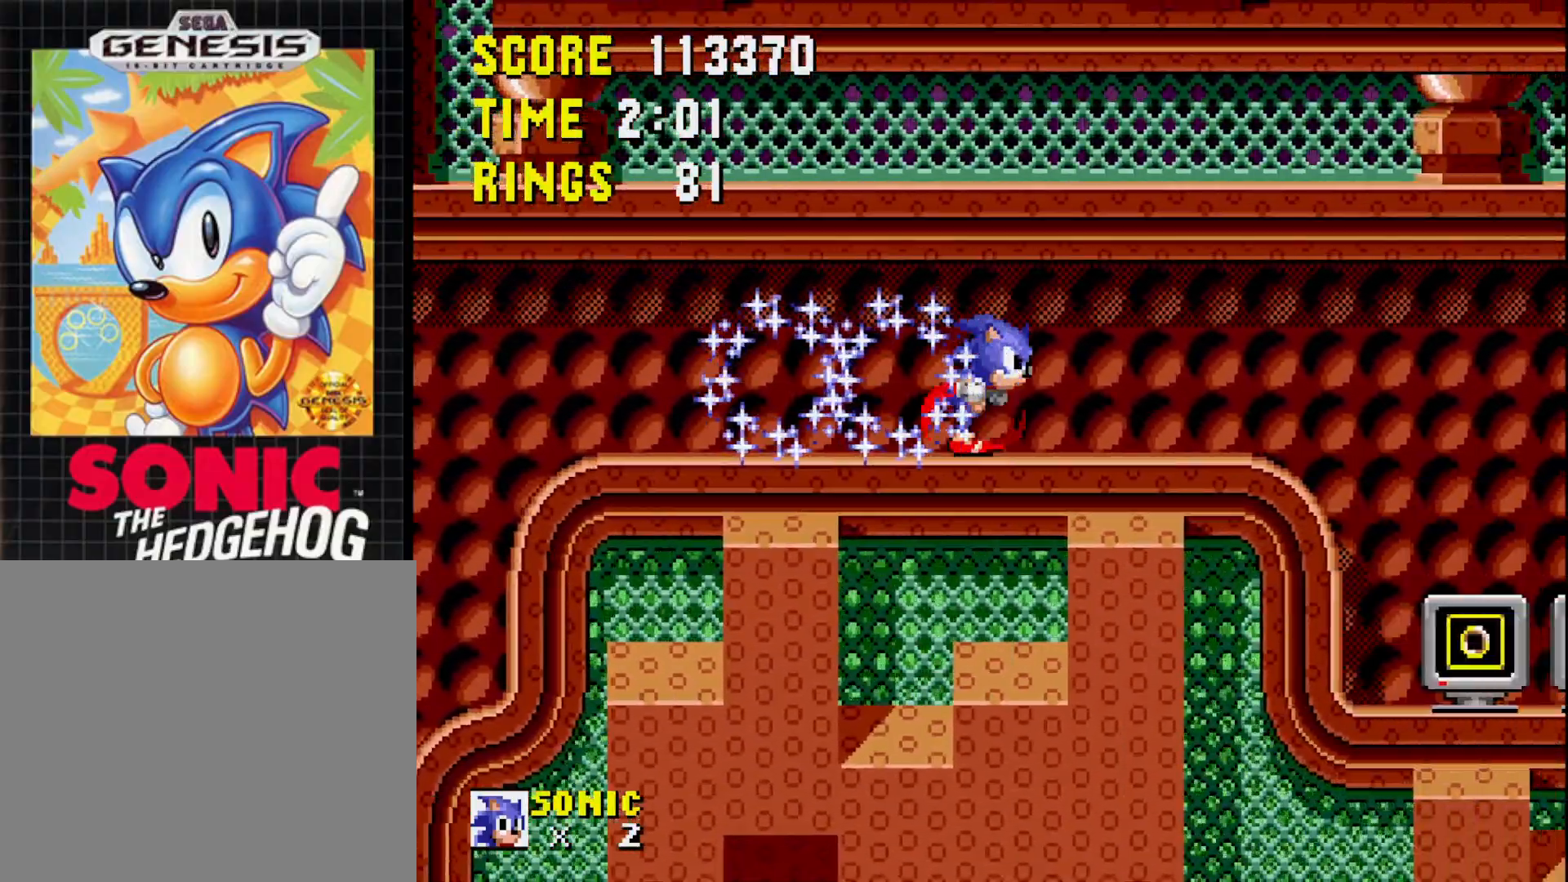
{"buttons": ["DPAD_LEFT"], "right_stick": "center", "events": [[233, "DPAD_RIGHT", "up"], [367, "DPAD_LEFT", "down"]]}
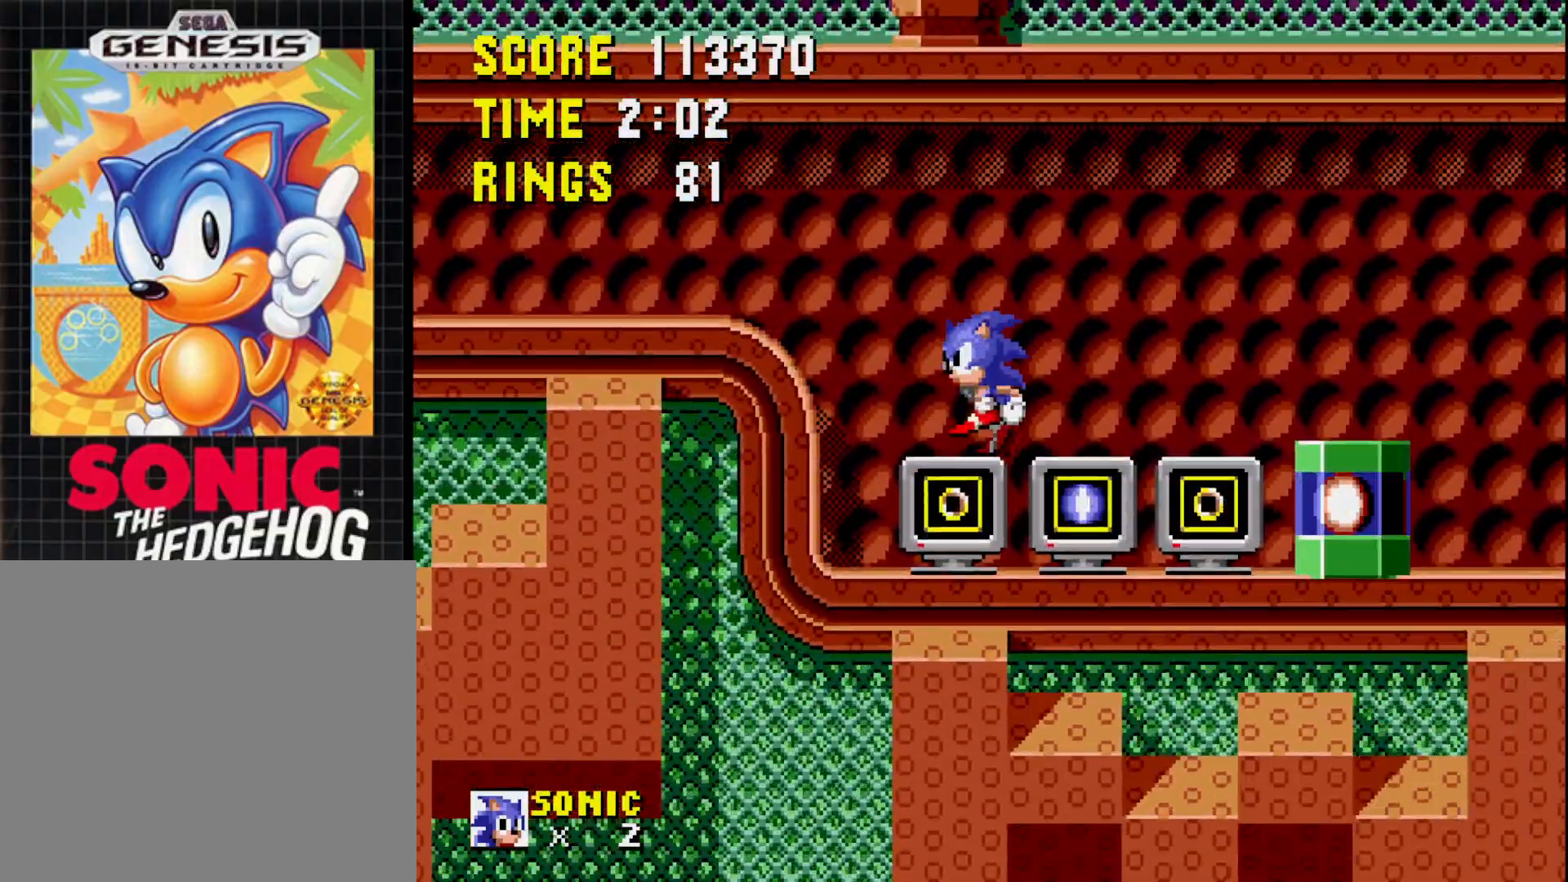
{"buttons": ["DPAD_RIGHT"], "right_stick": "center", "events": [[200, "DPAD_LEFT", "up"], [233, "B", "down"], [283, "DPAD_RIGHT", "down"], [317, "B", "up"]]}
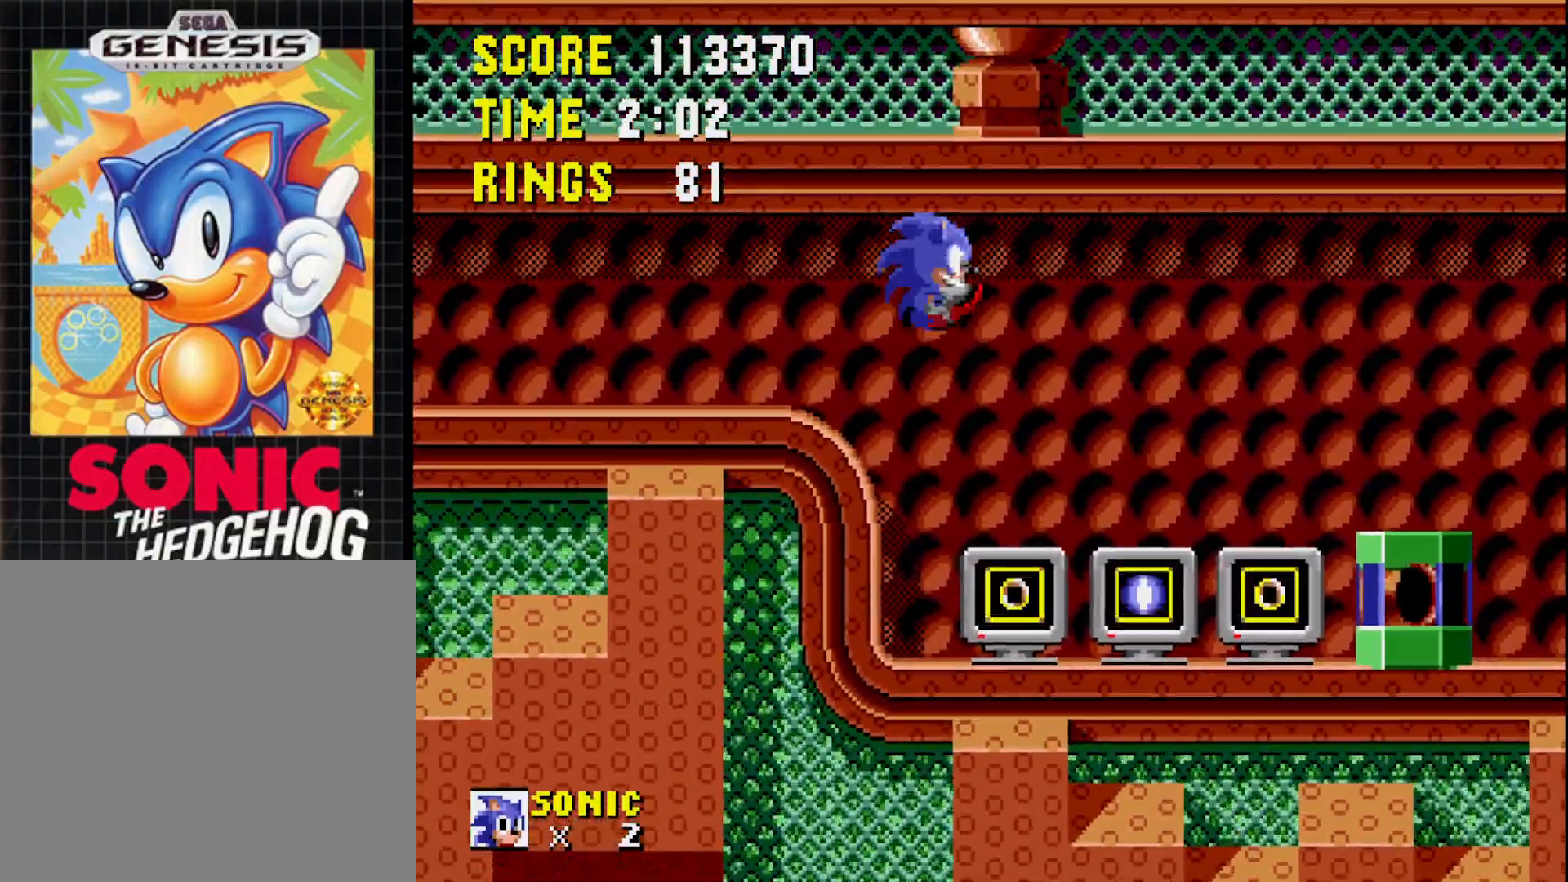
{"buttons": [], "right_stick": "center", "events": [[83, "DPAD_RIGHT", "up"], [233, "DPAD_RIGHT", "down"], [467, "DPAD_RIGHT", "up"]]}
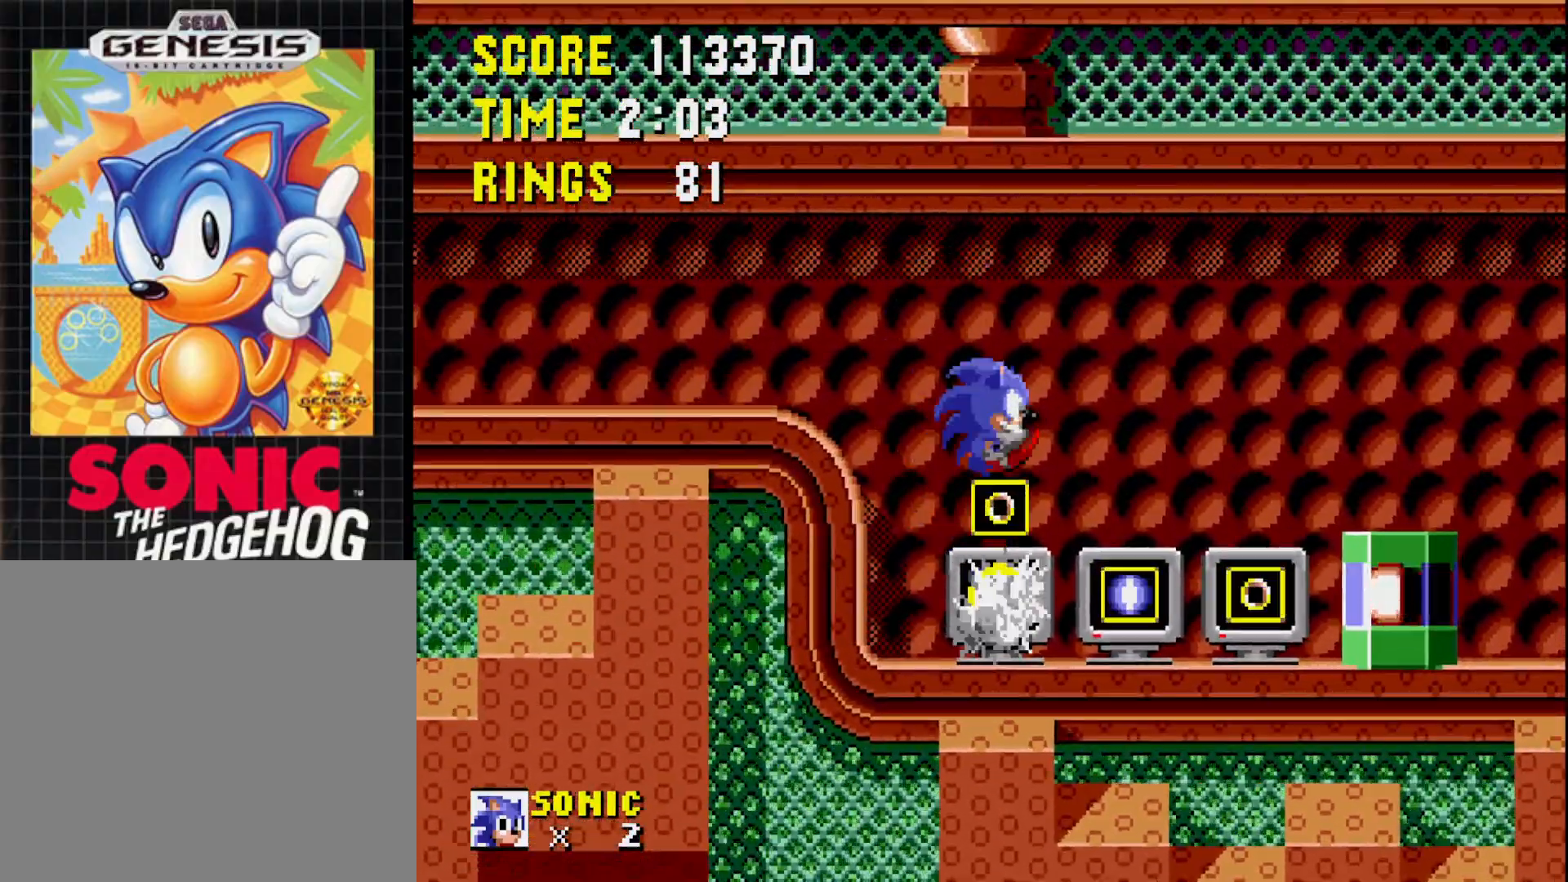
{"buttons": [], "right_stick": "center", "events": [[133, "DPAD_LEFT", "down"], [250, "DPAD_LEFT", "up"], [367, "DPAD_RIGHT", "down"], [500, "DPAD_RIGHT", "up"]]}
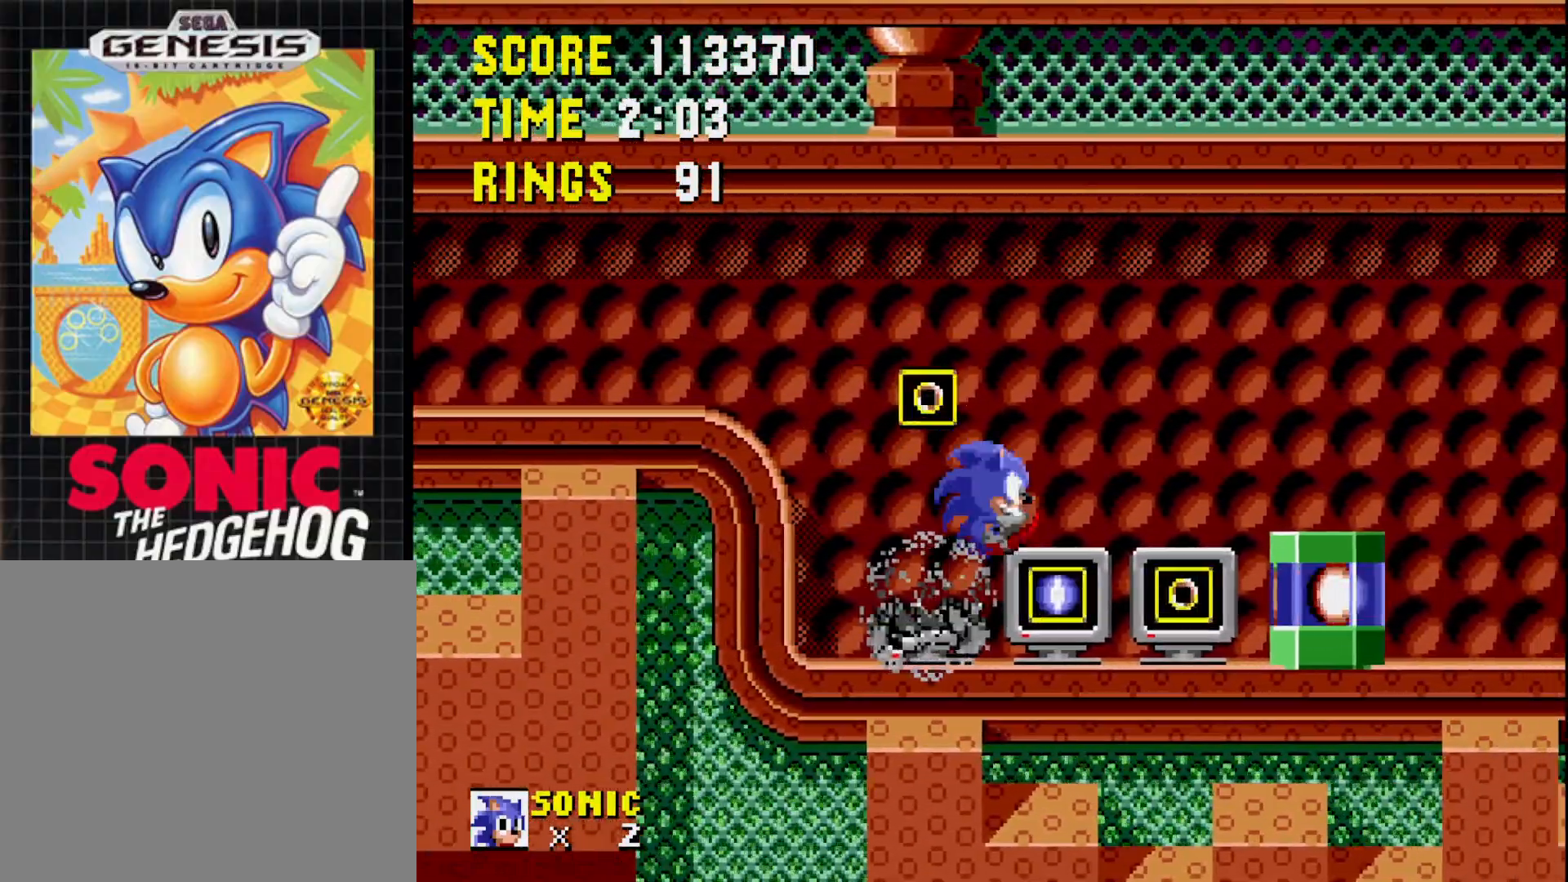
{"buttons": [], "right_stick": "center", "events": [[150, "DPAD_RIGHT", "down"], [283, "DPAD_RIGHT", "up"]]}
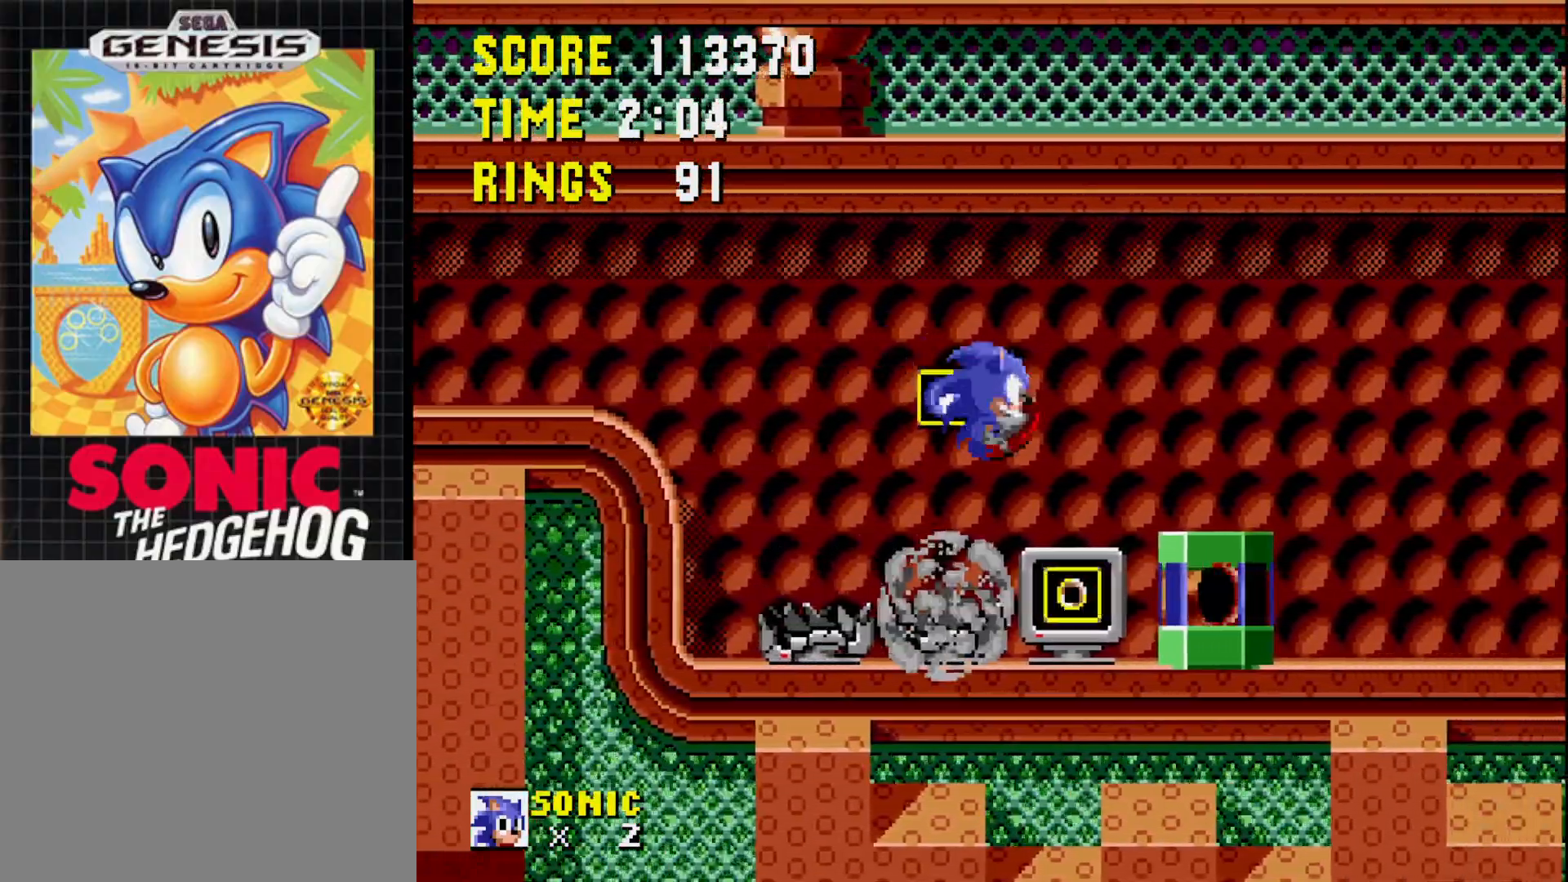
{"buttons": [], "right_stick": "center", "events": [[50, "DPAD_RIGHT", "down"], [417, "DPAD_RIGHT", "up"]]}
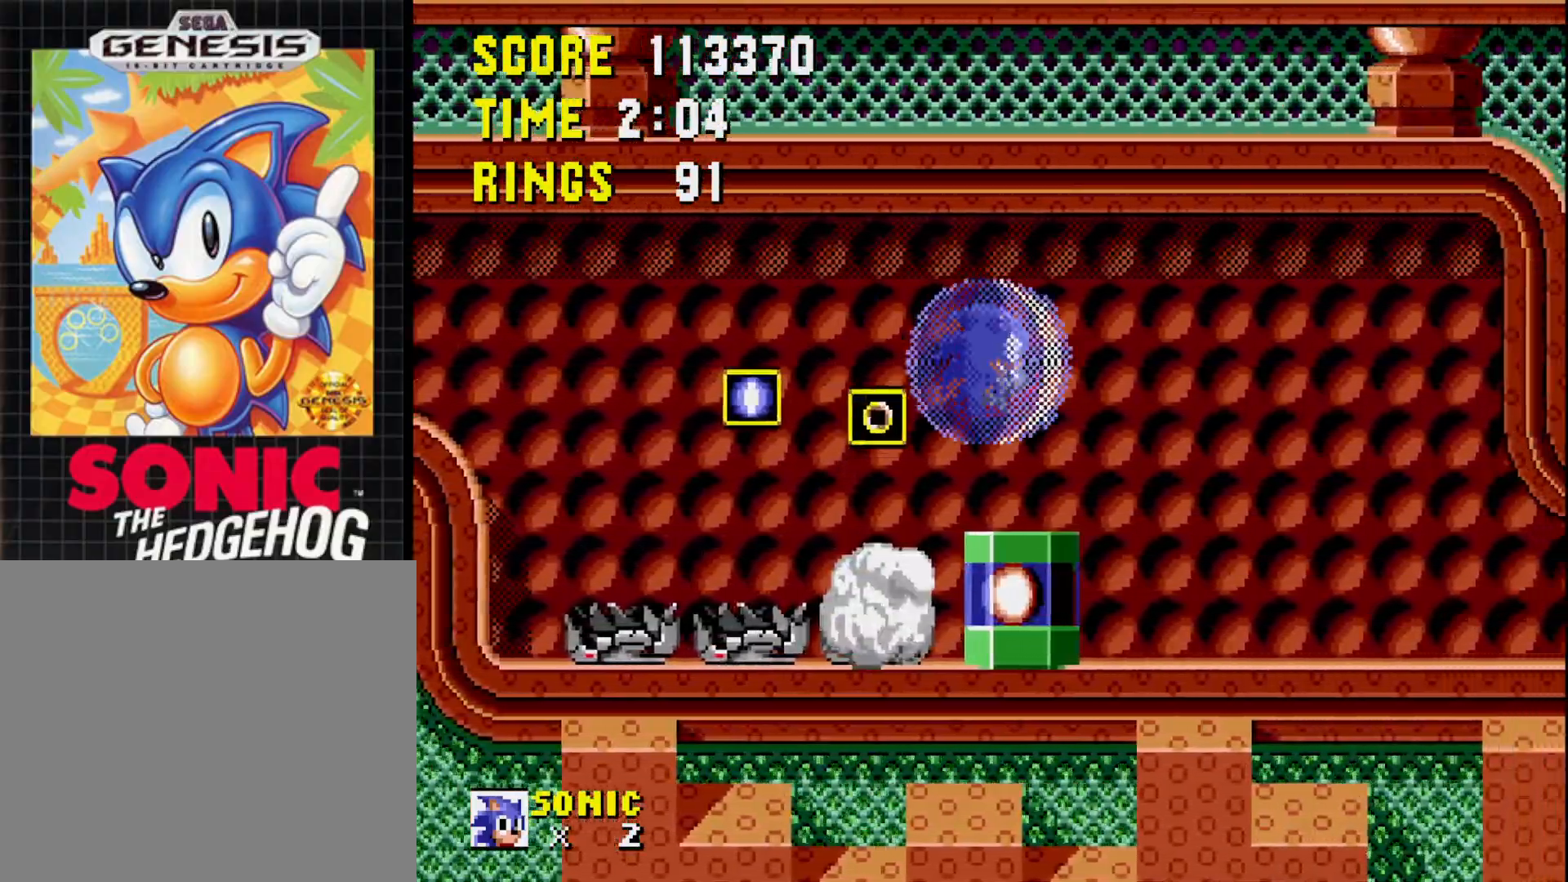
{"buttons": ["DPAD_RIGHT"], "right_stick": "center", "events": [[250, "DPAD_RIGHT", "down"]]}
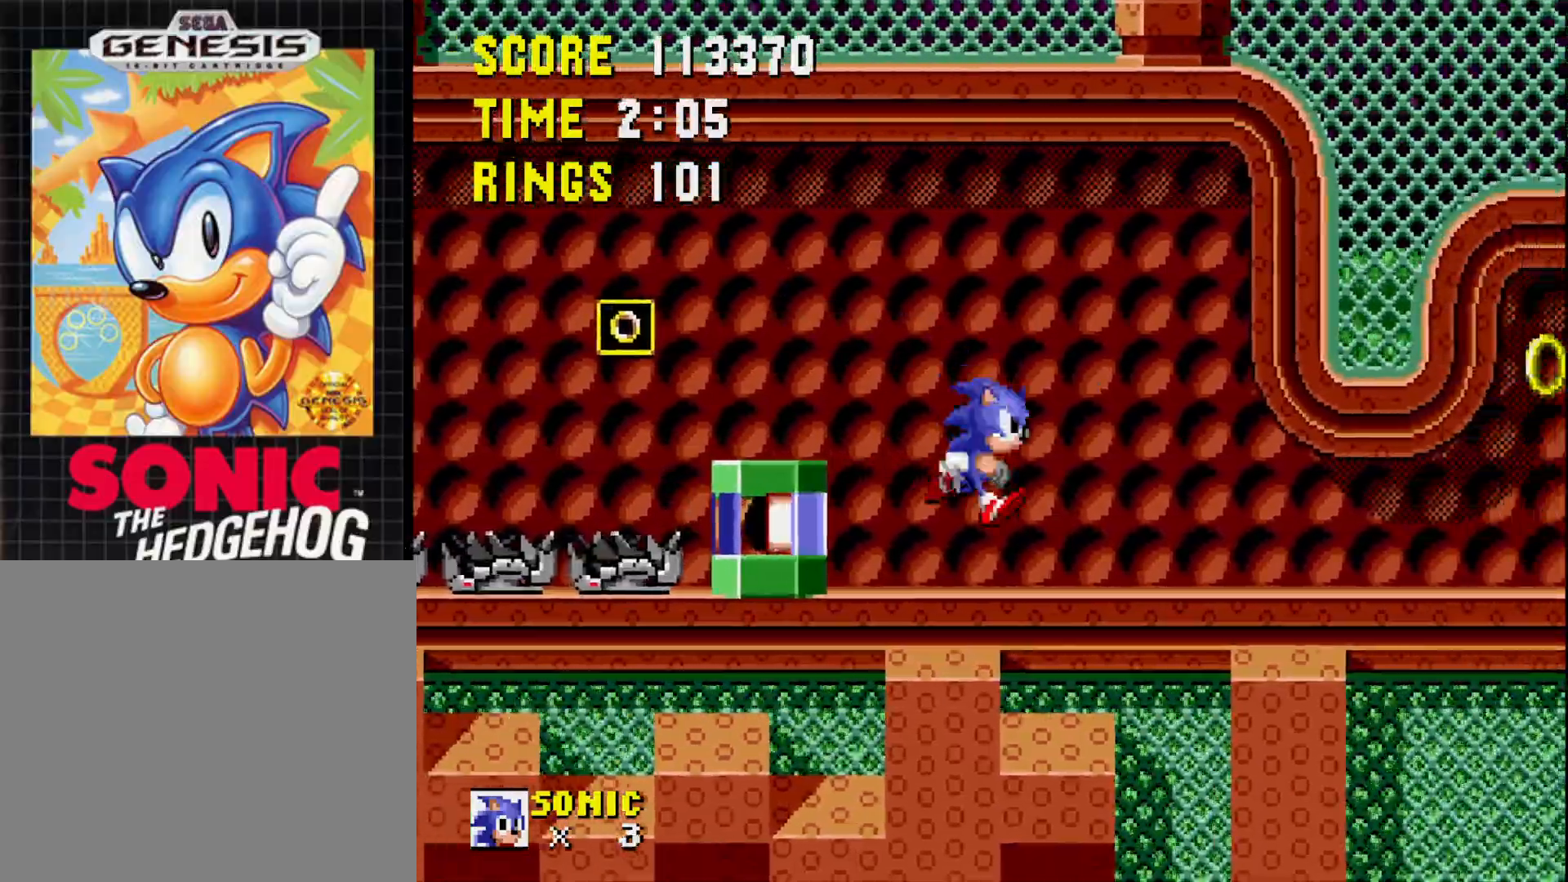
{"buttons": ["DPAD_RIGHT"], "right_stick": "center", "events": []}
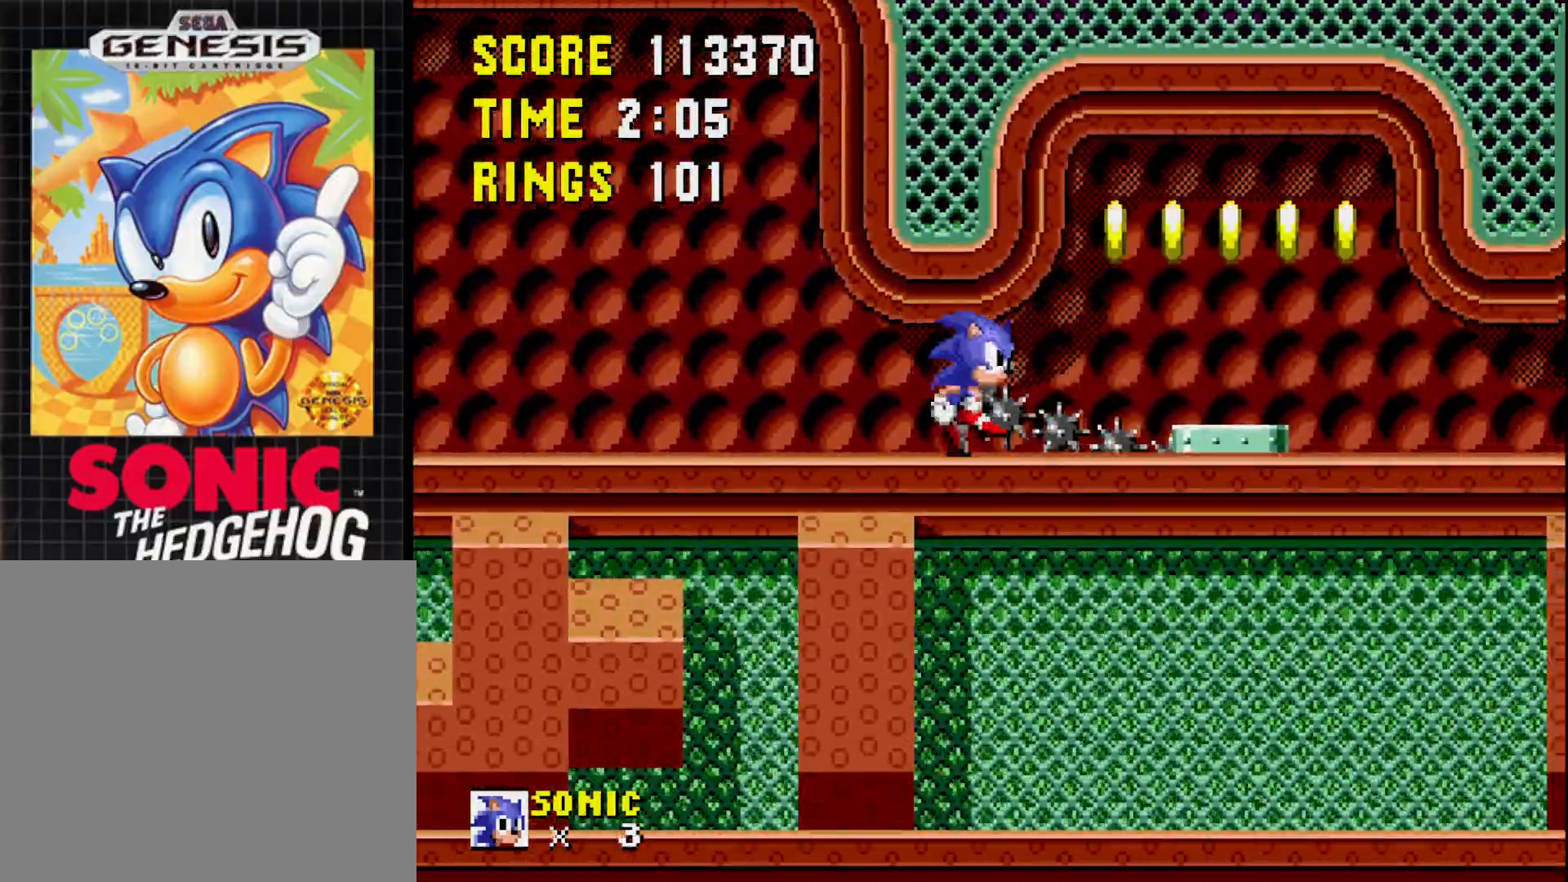
{"buttons": ["B", "DPAD_RIGHT"], "right_stick": "center", "events": [[17, "B", "down"], [67, "DPAD_RIGHT", "up"], [117, "B", "up"], [267, "DPAD_RIGHT", "down"], [467, "B", "down"]]}
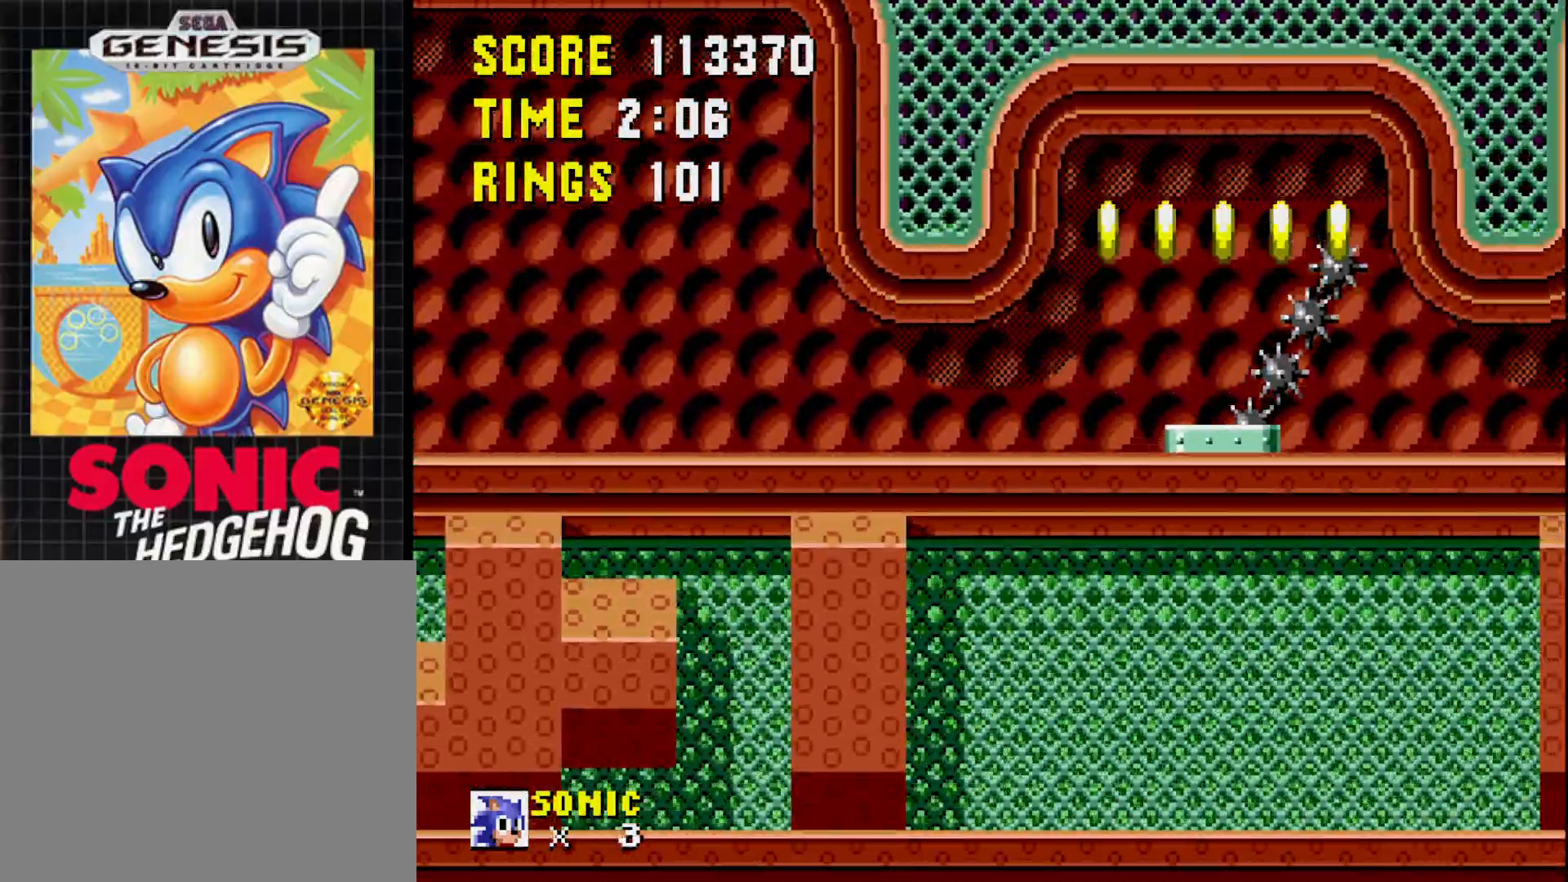
{"buttons": ["DPAD_RIGHT"], "right_stick": "center", "events": [[67, "B", "up"], [283, "B", "down"], [400, "B", "up"]]}
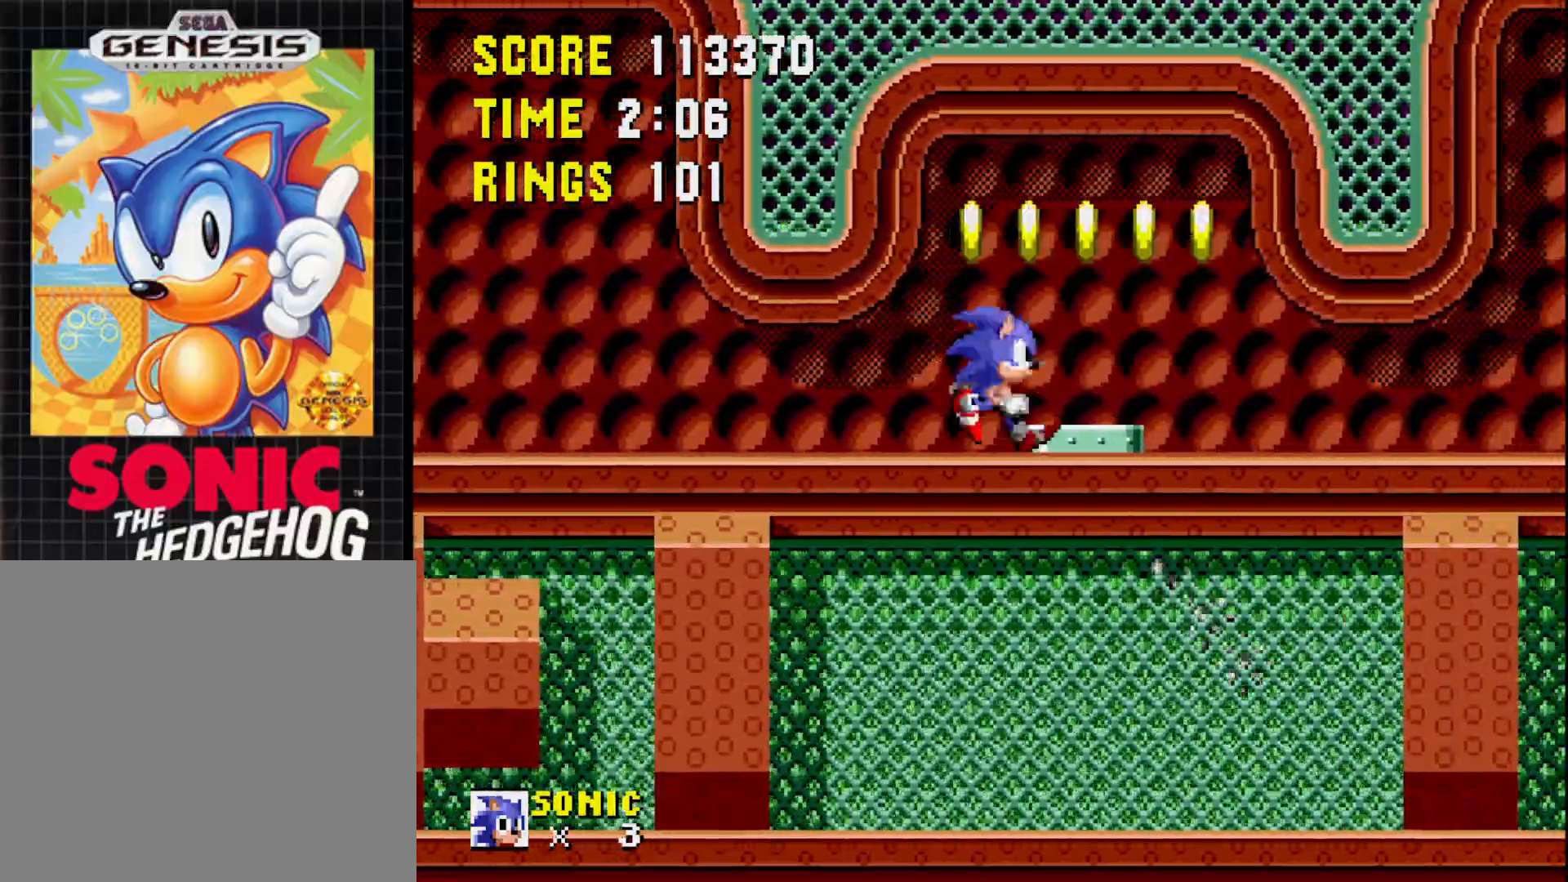
{"buttons": ["DPAD_RIGHT"], "right_stick": "center", "events": [[200, "B", "down"], [283, "B", "up"]]}
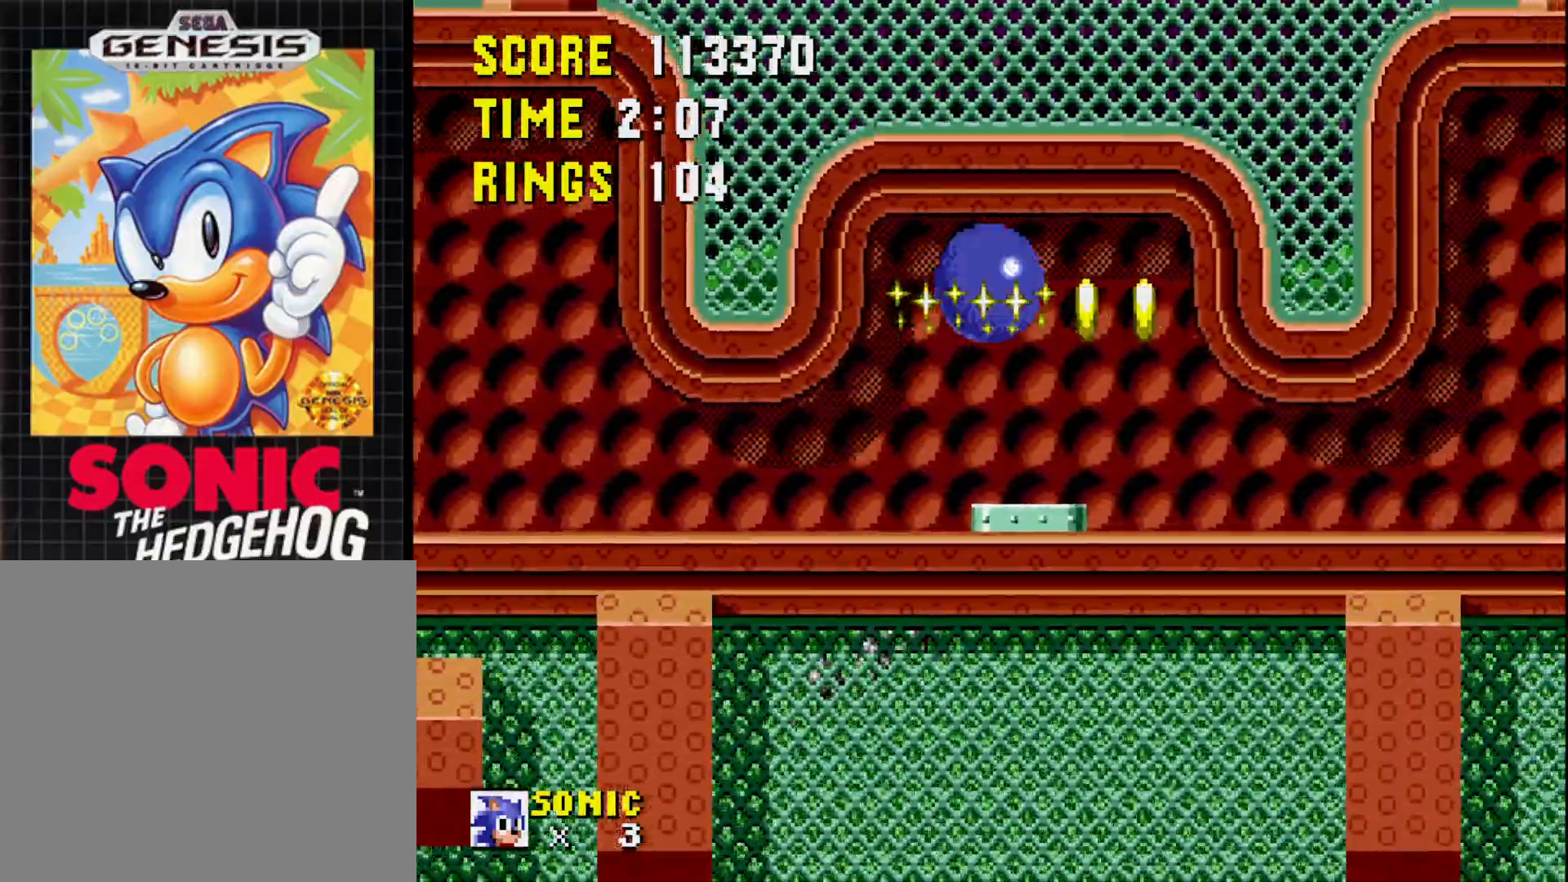
{"buttons": ["DPAD_RIGHT"], "right_stick": "center", "events": []}